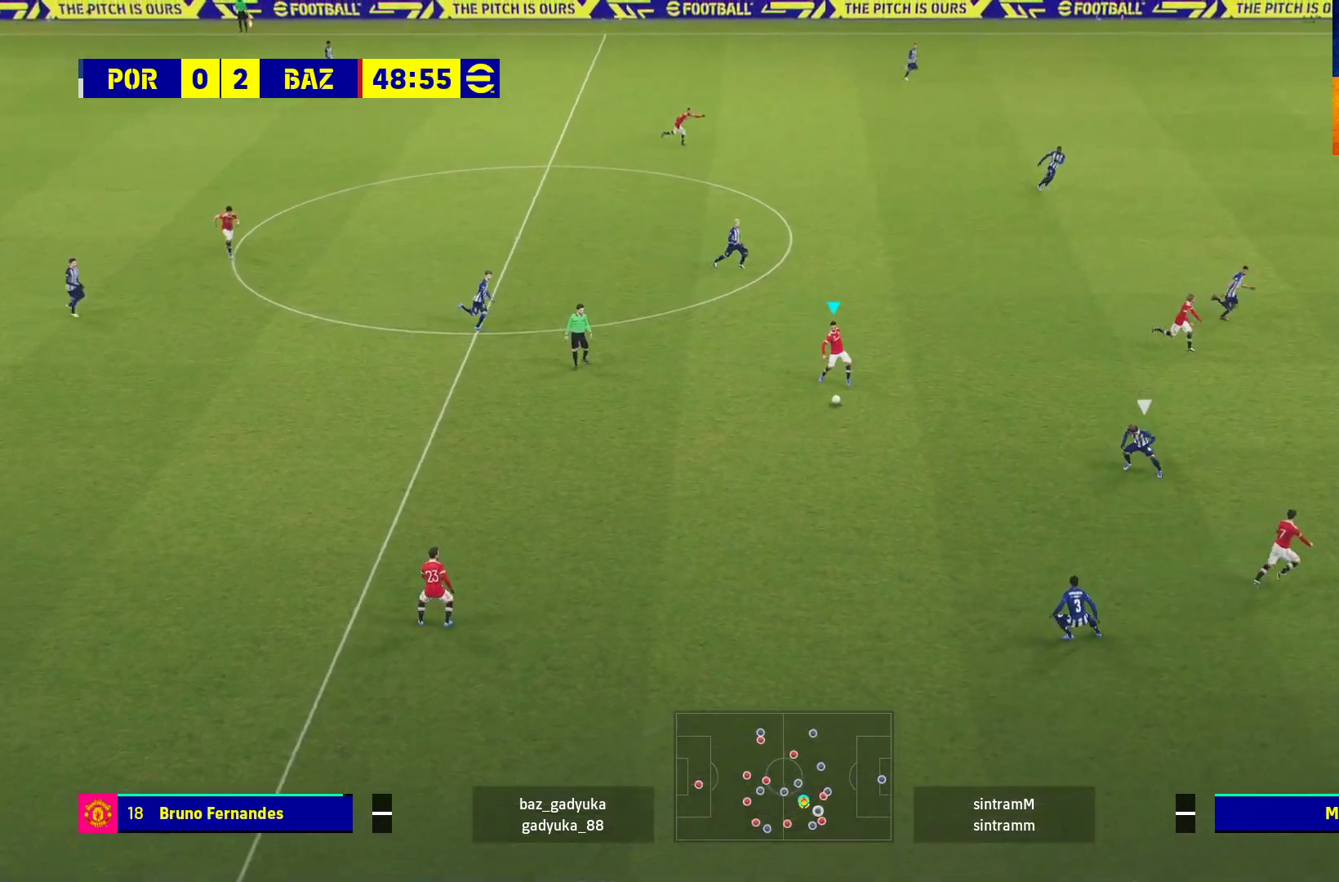
Gameplay with a controller (Xbox layout); each line is a JSON object with the inputs held at the frame after it. "events" lists button and stick changes between this image and that frame as [ms after this image, input, new state], when the widget could be followed in between.
{"buttons": ["R1", "L3"], "left_stick": "right", "right_stick": "center", "events": [[167, "Y", "down"], [183, "L3", "down"], [367, "Y", "up"], [433, "R1", "down"]]}
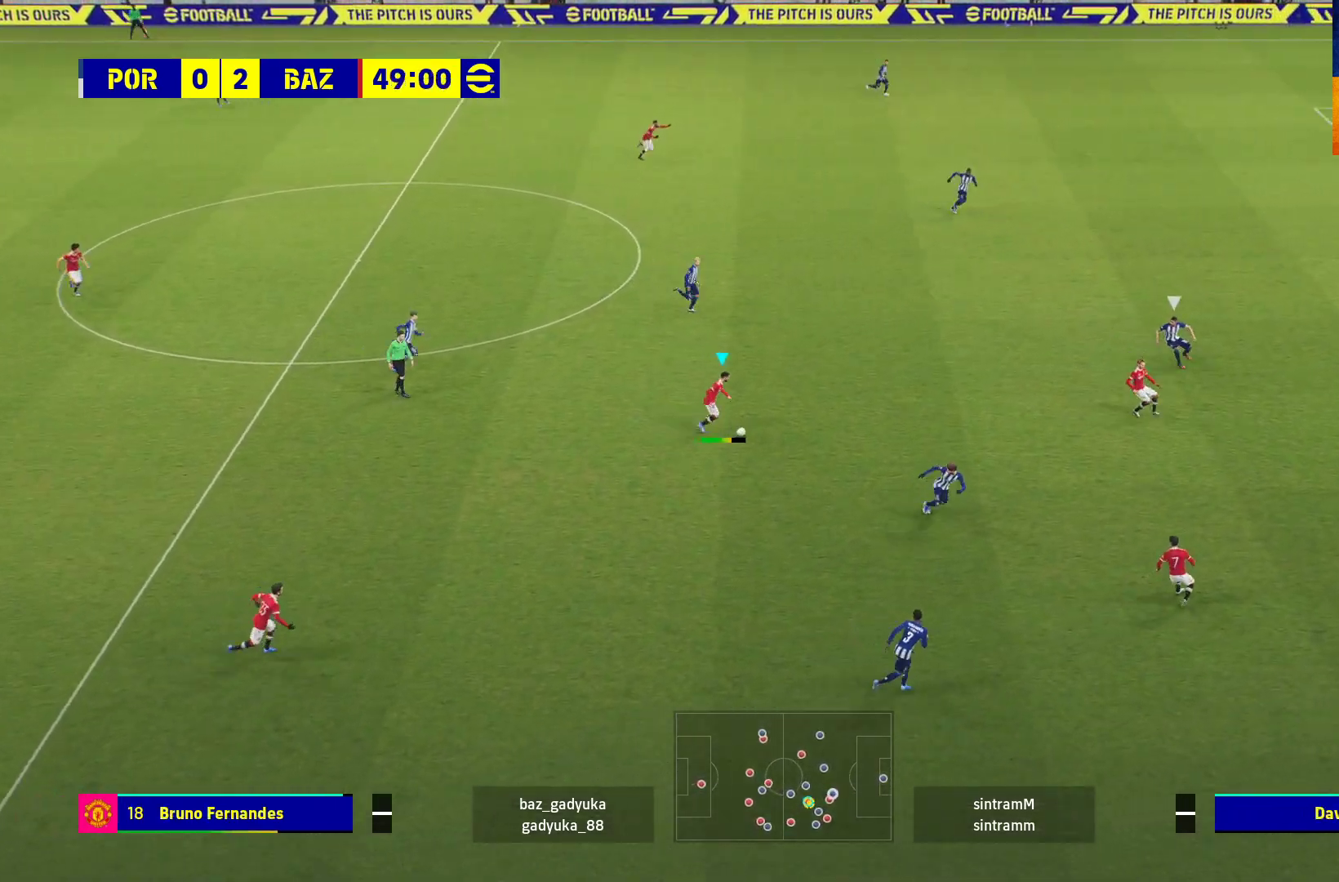
{"buttons": ["R1", "L3"], "left_stick": "right", "right_stick": "center", "events": []}
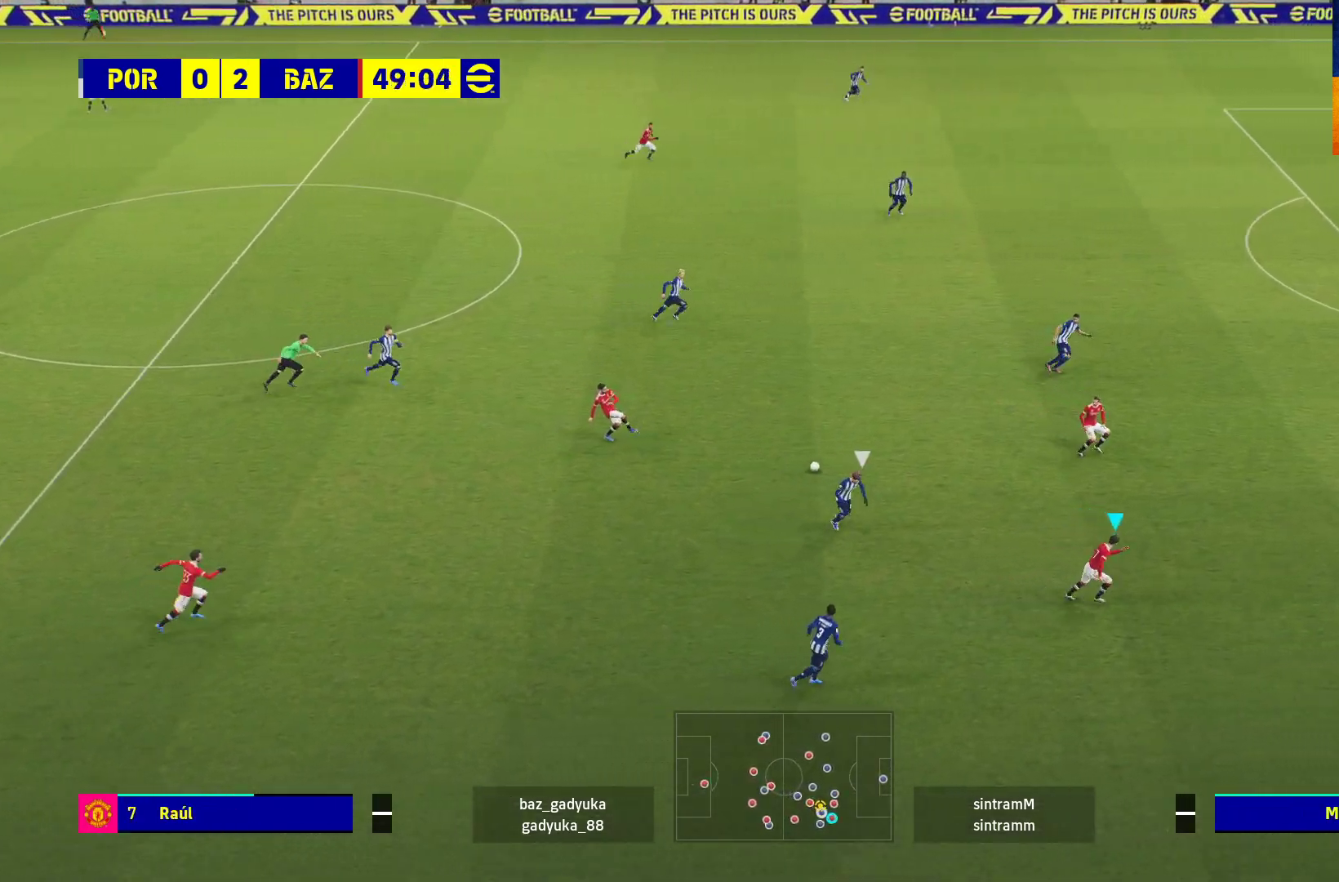
{"buttons": ["R1"], "left_stick": "right", "right_stick": "center", "events": [[67, "L3", "up"]]}
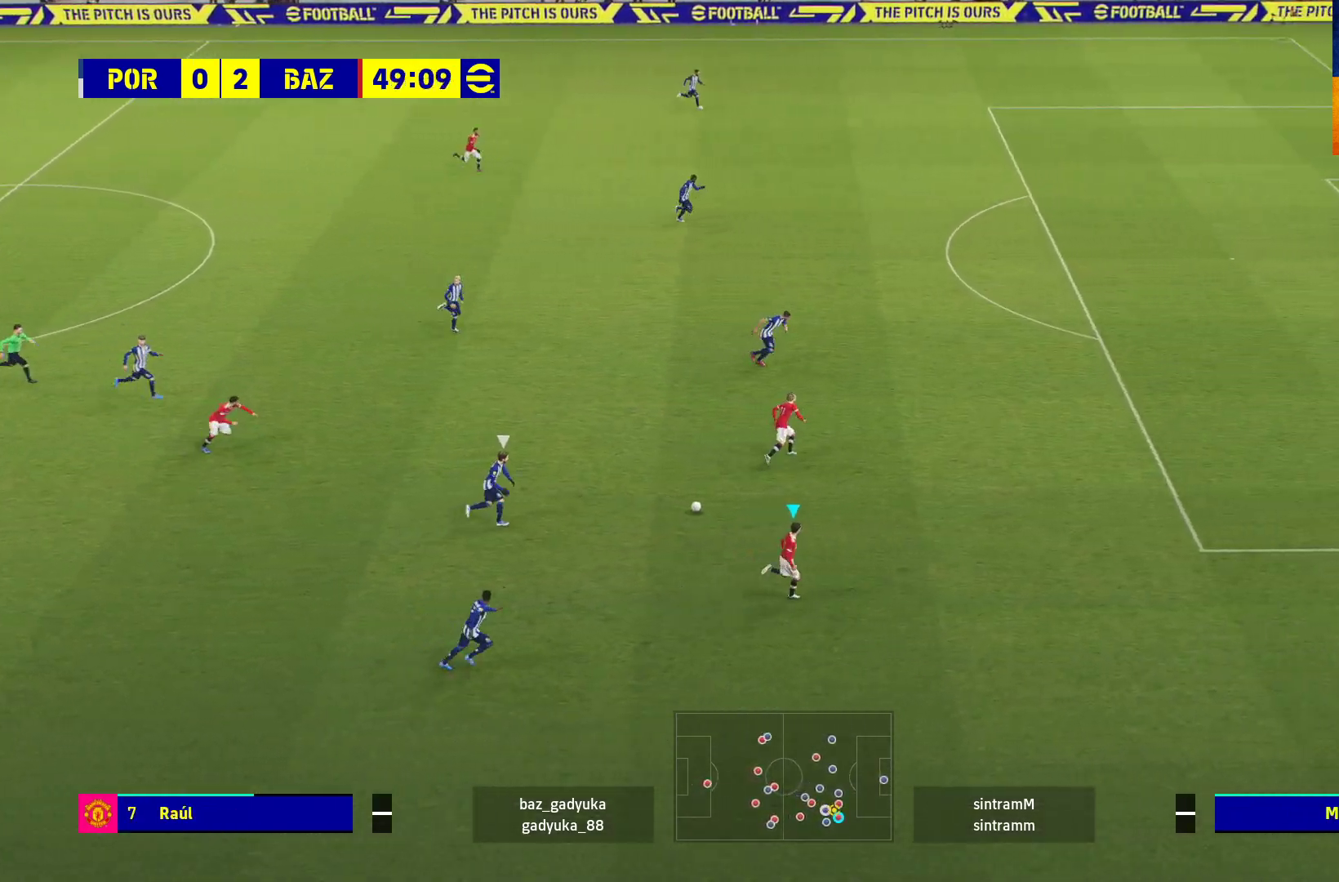
{"buttons": ["R1"], "left_stick": "up-right", "right_stick": "center", "events": [[333, "left_stick", "up-right"]]}
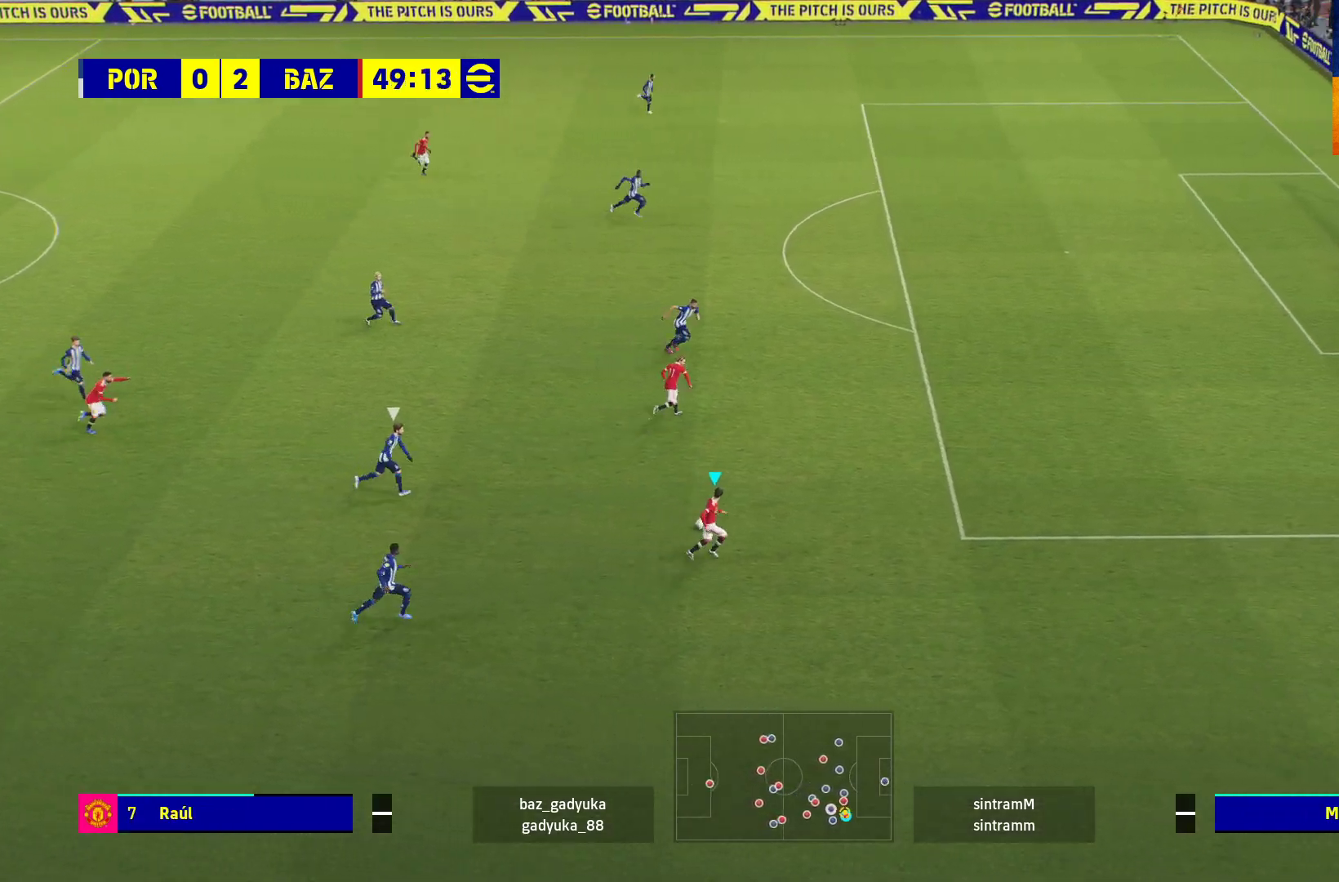
{"buttons": ["R1", "L3"], "left_stick": "up-right", "right_stick": "center", "events": [[400, "L3", "down"]]}
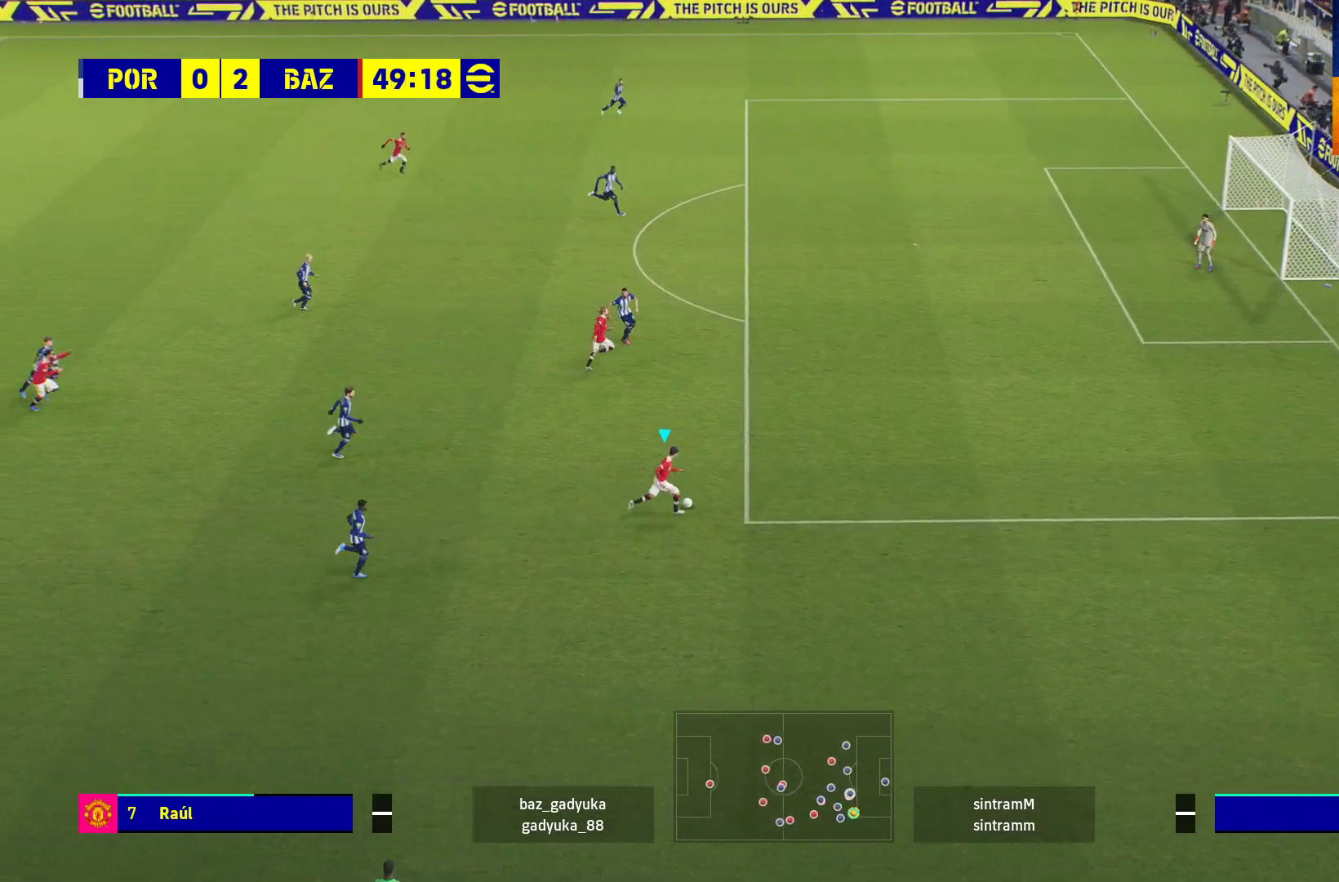
{"buttons": ["R1", "L3"], "left_stick": "up-right", "right_stick": "center", "events": []}
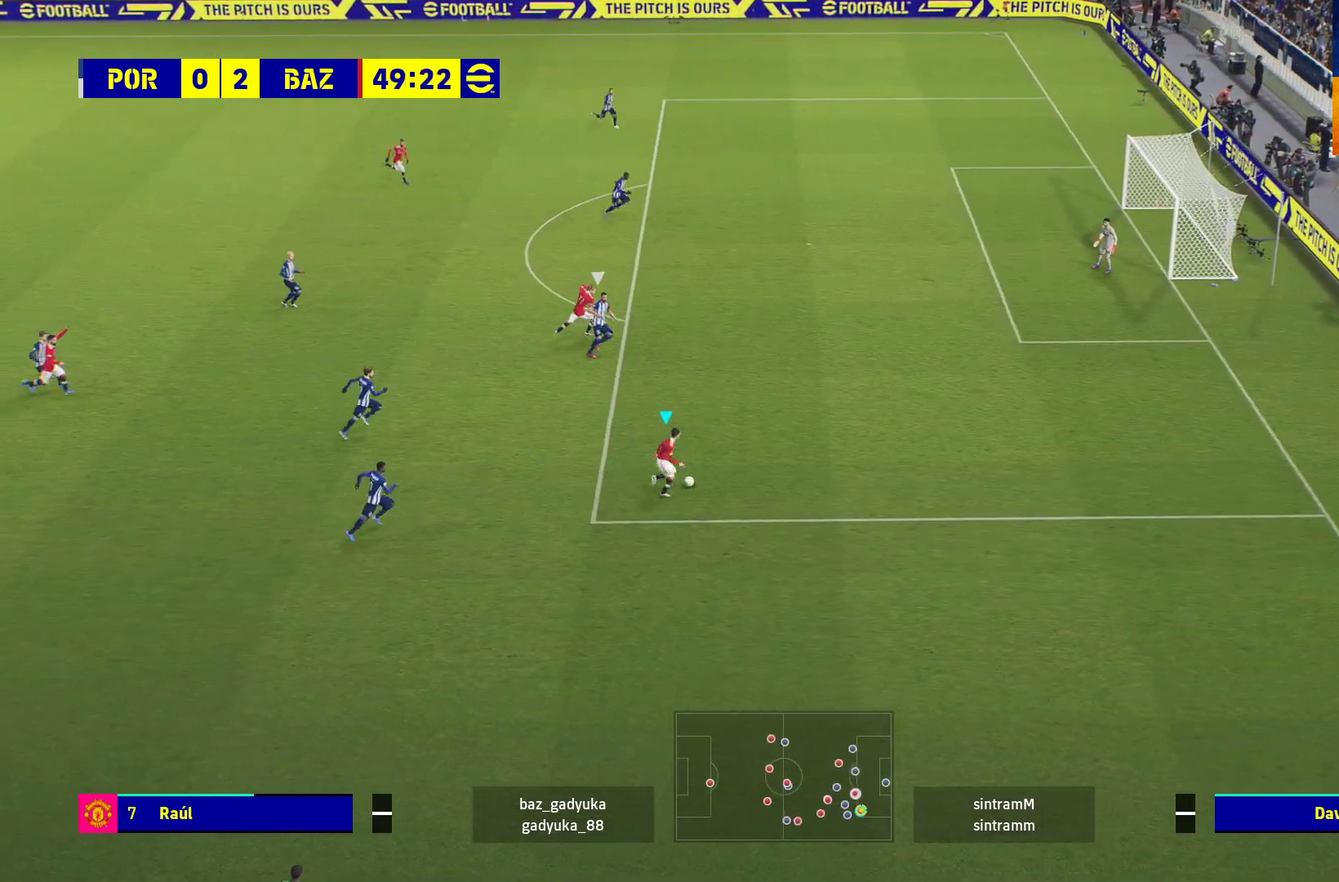
{"buttons": ["R1", "L3"], "left_stick": "up-right", "right_stick": "center", "events": []}
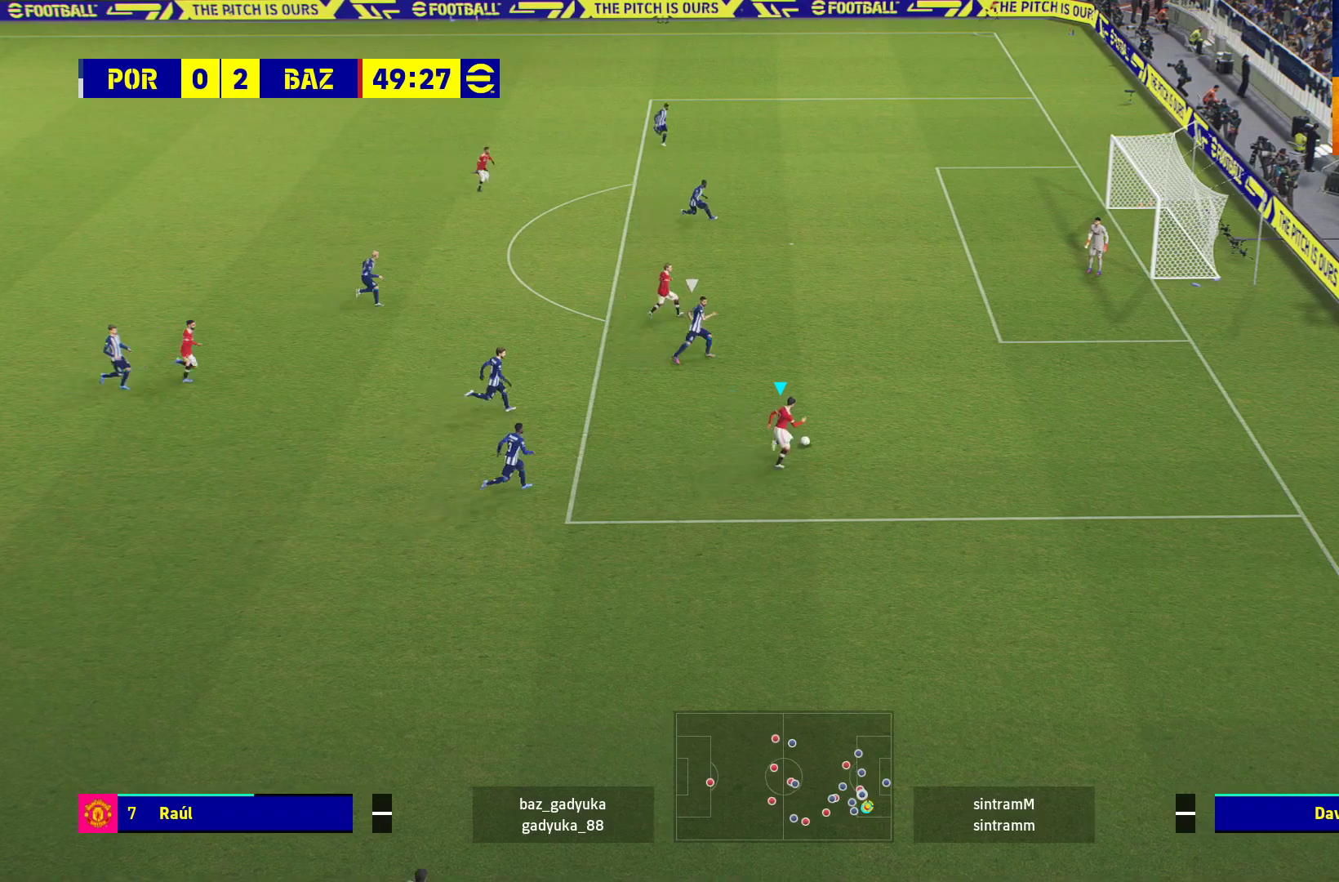
{"buttons": [], "left_stick": "up-right", "right_stick": "center", "events": [[83, "L3", "up"], [183, "L3", "down"], [267, "R1", "up"], [367, "L3", "up"]]}
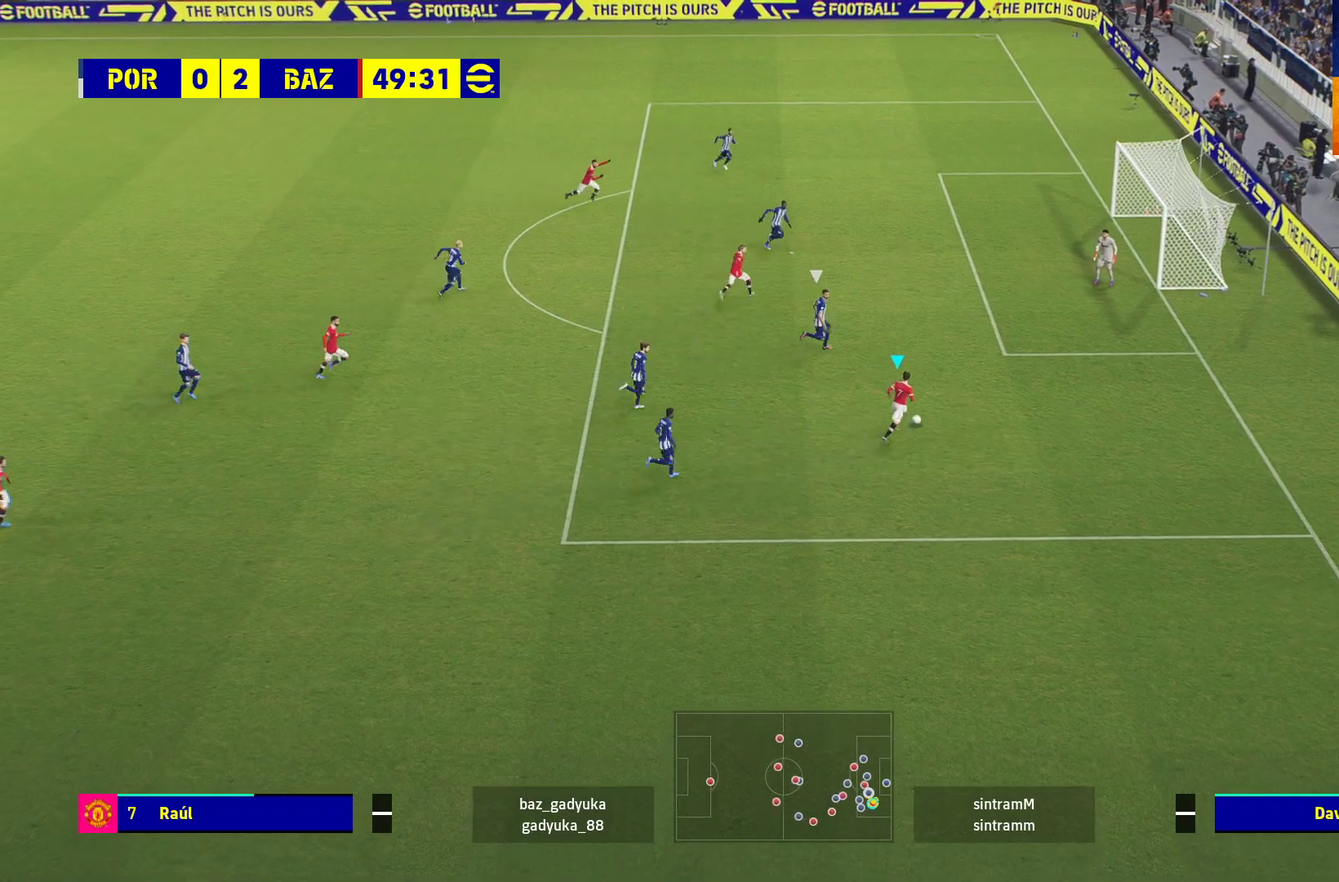
{"buttons": ["L3"], "left_stick": "up-left", "right_stick": "center", "events": [[150, "left_stick", "up"], [250, "left_stick", "up-left"], [317, "L3", "down"]]}
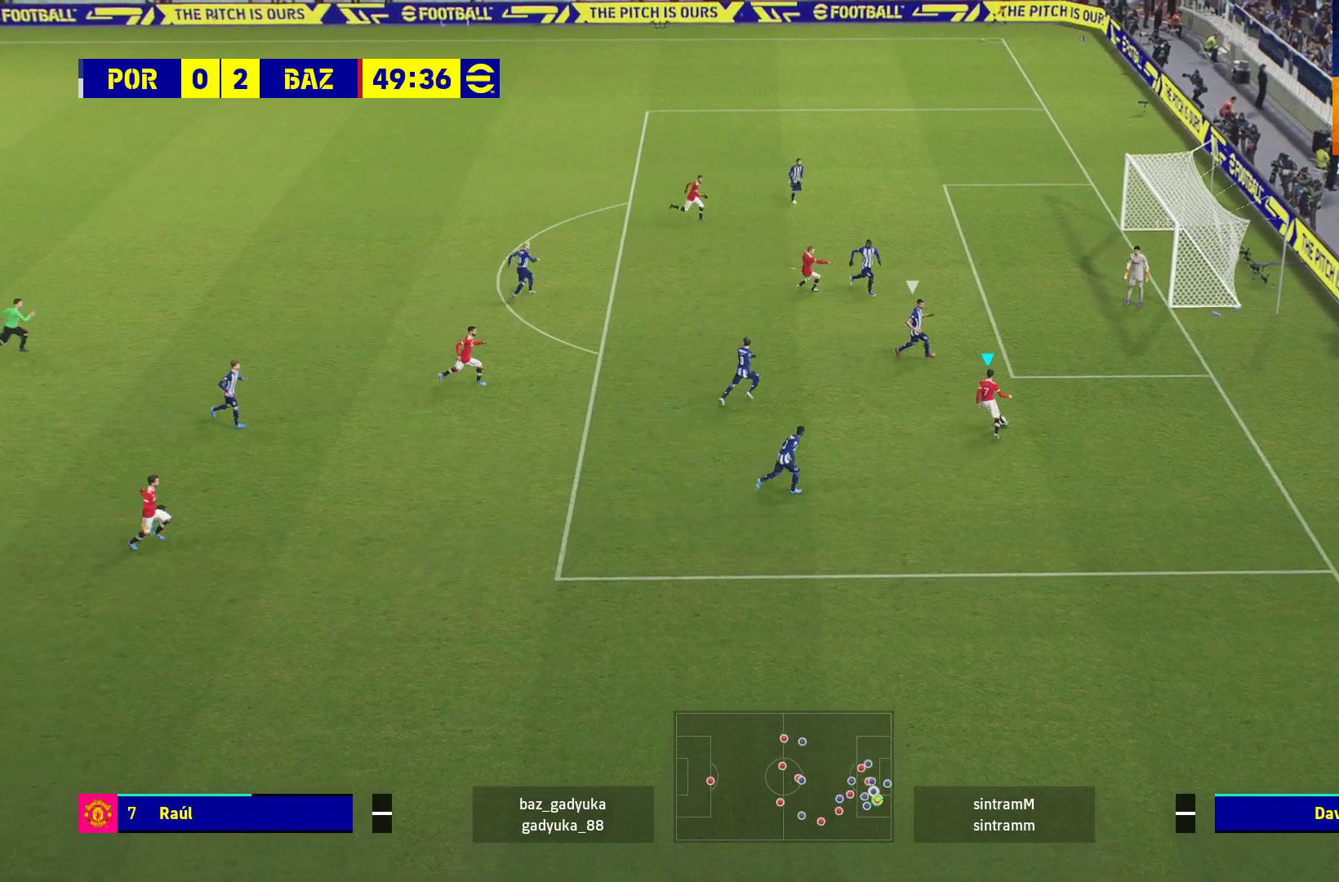
{"buttons": ["R2", "L3"], "left_stick": "up-left", "right_stick": "center", "events": [[50, "R2", "down"], [100, "X", "down"], [300, "X", "up"]]}
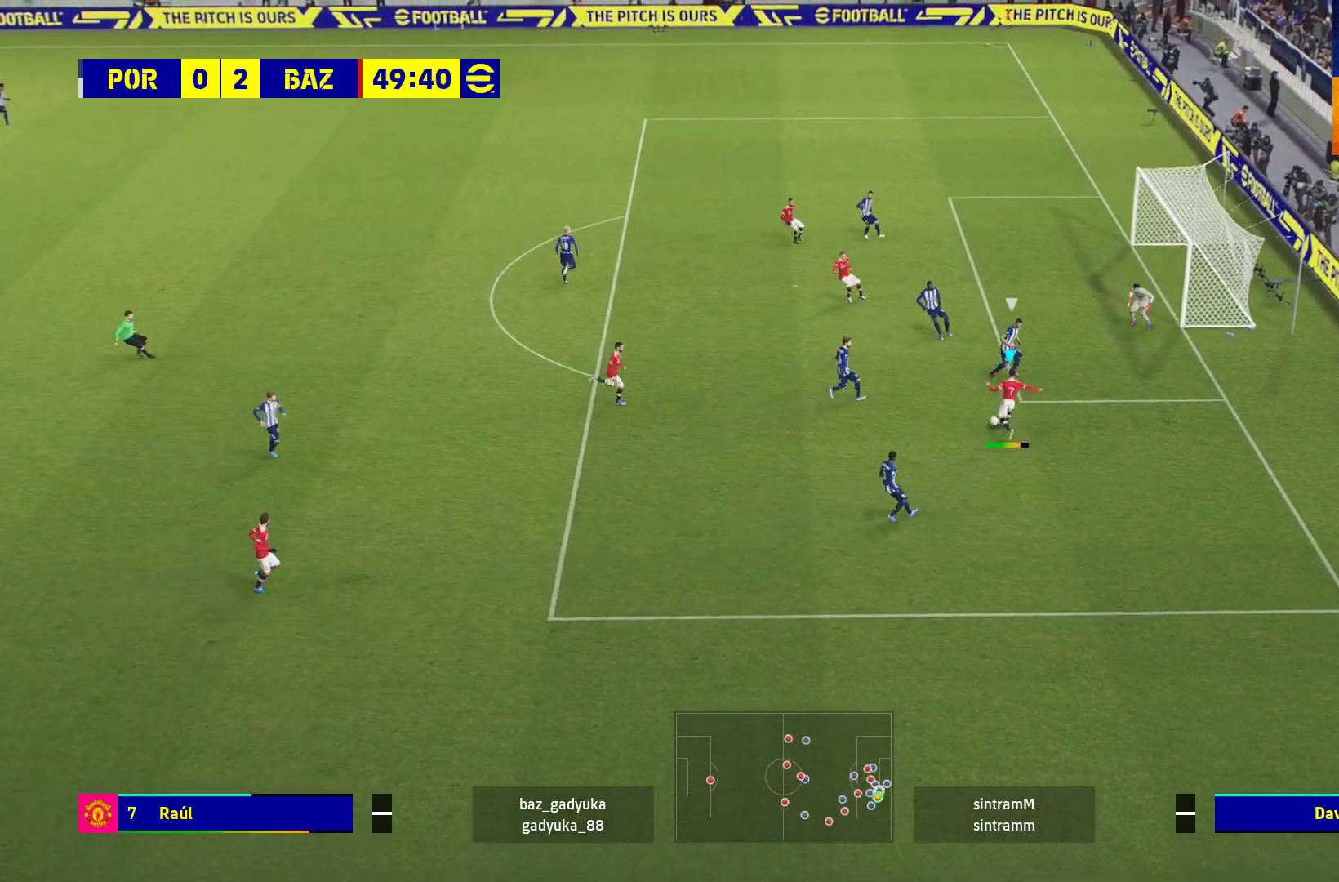
{"buttons": ["R2", "L3"], "left_stick": "up-left", "right_stick": "center", "events": []}
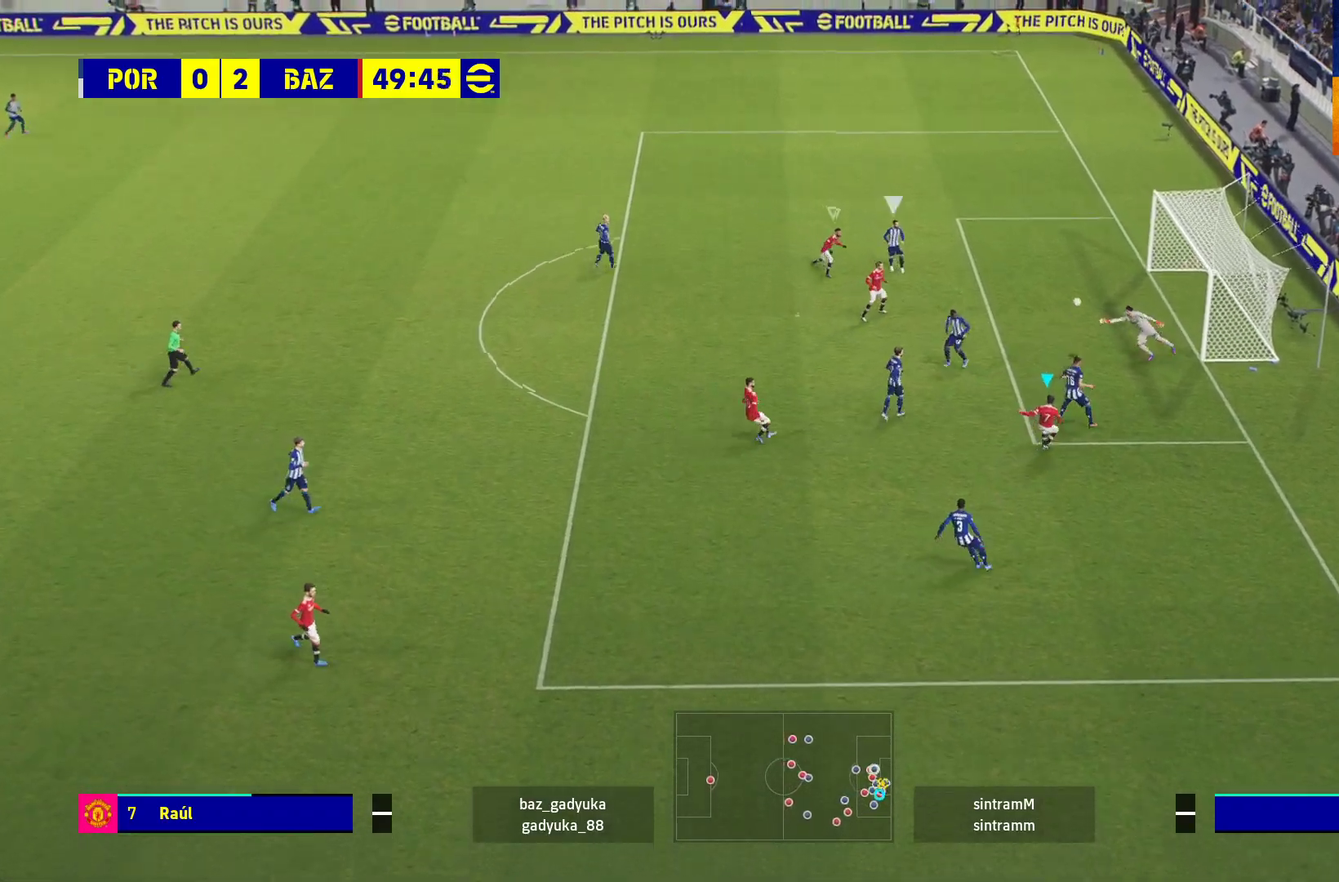
{"buttons": ["R2", "L3"], "left_stick": "up-left", "right_stick": "center", "events": []}
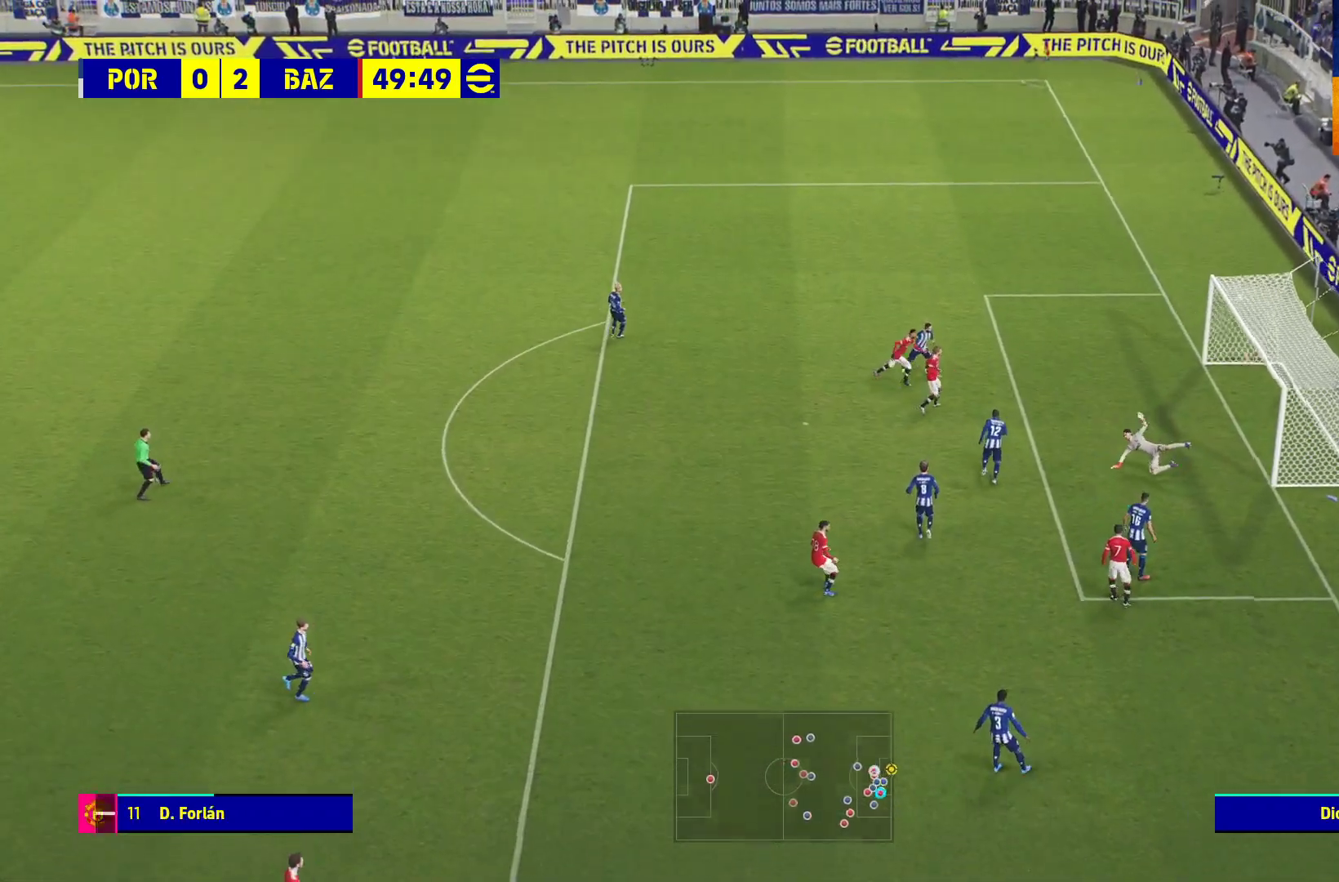
{"buttons": [], "left_stick": "center", "right_stick": "center", "events": [[167, "L3", "up"], [167, "R2", "up"], [233, "A", "down"], [350, "A", "up"], [367, "left_stick", "center"], [417, "A", "down"], [450, "A", "up"]]}
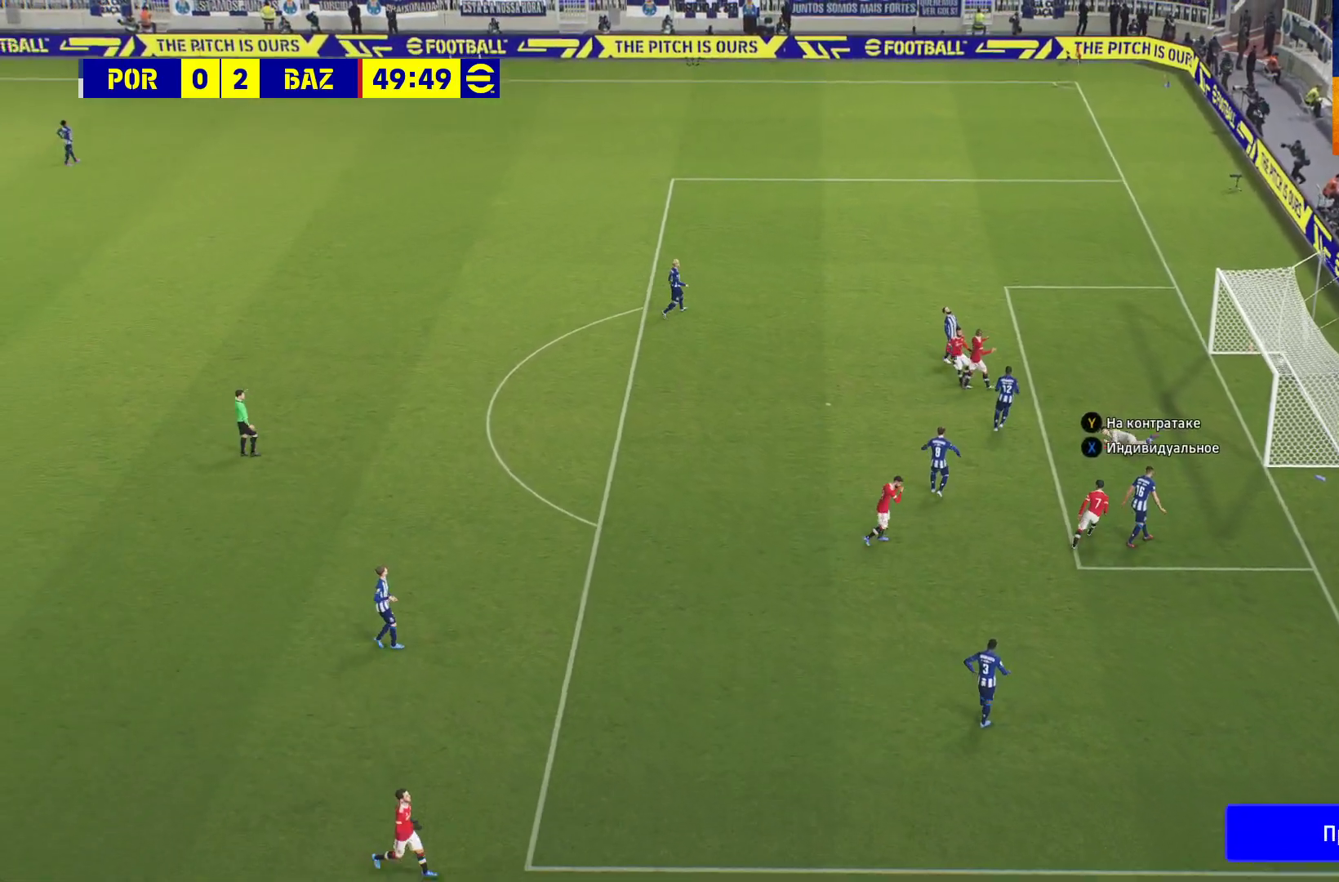
{"buttons": [], "left_stick": "center", "right_stick": "center", "events": [[100, "A", "down"], [150, "A", "up"], [217, "A", "down"], [300, "A", "up"], [367, "A", "down"], [433, "A", "up"]]}
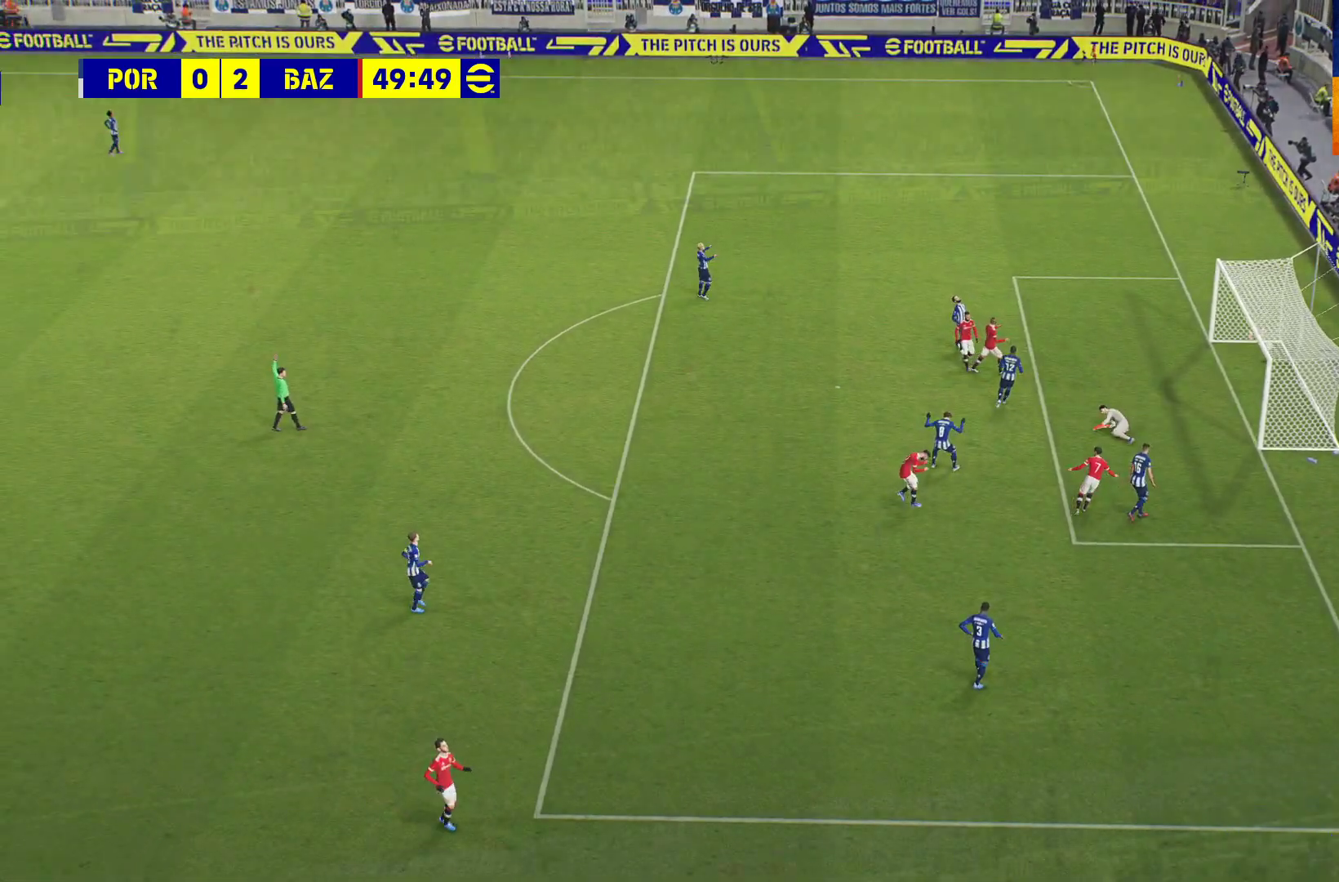
{"buttons": ["A"], "left_stick": "center", "right_stick": "center", "events": [[33, "A", "down"], [117, "A", "up"], [217, "A", "down"], [283, "A", "up"], [400, "A", "down"]]}
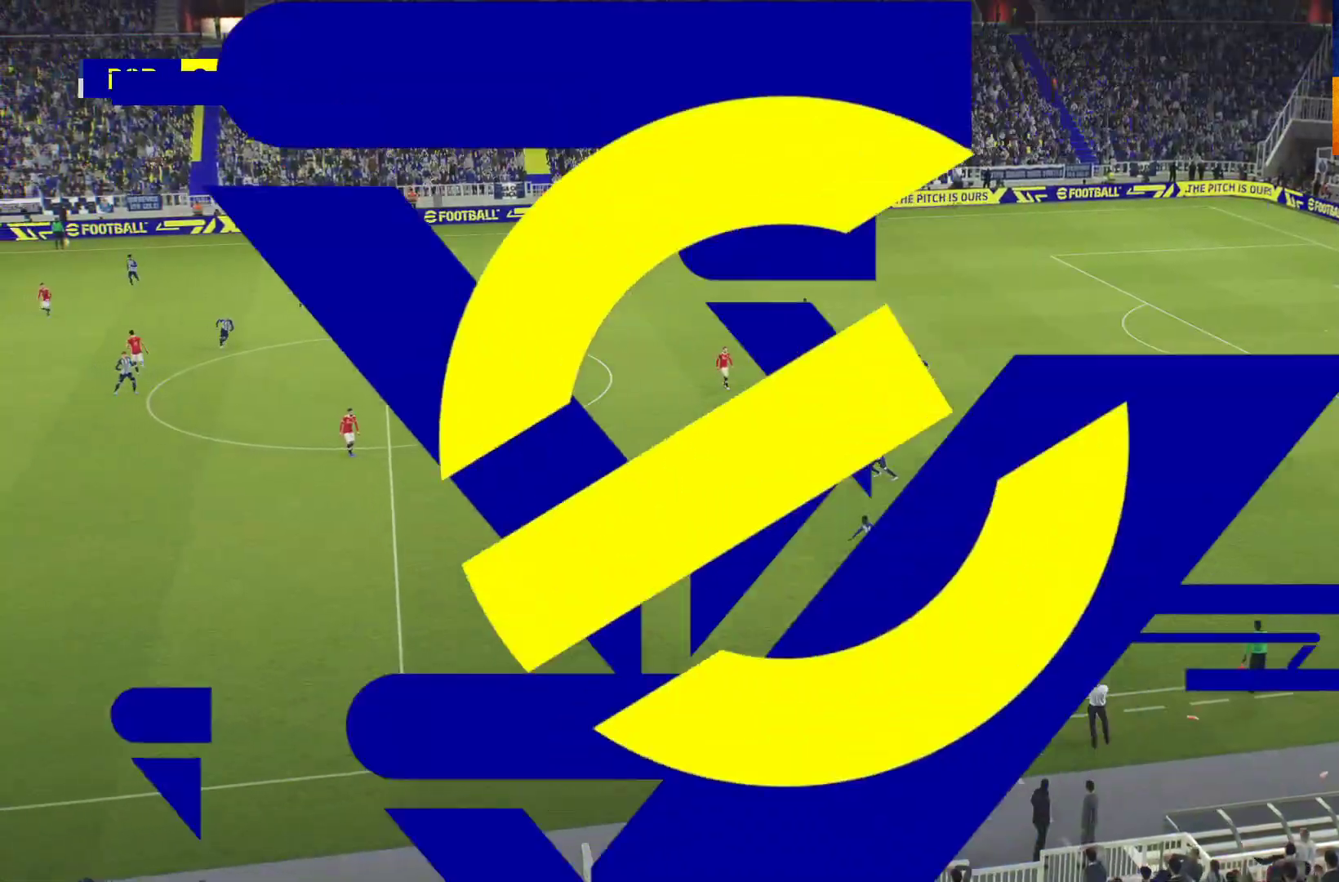
{"buttons": [], "left_stick": "center", "right_stick": "center", "events": [[17, "A", "up"], [83, "A", "down"], [133, "A", "up"]]}
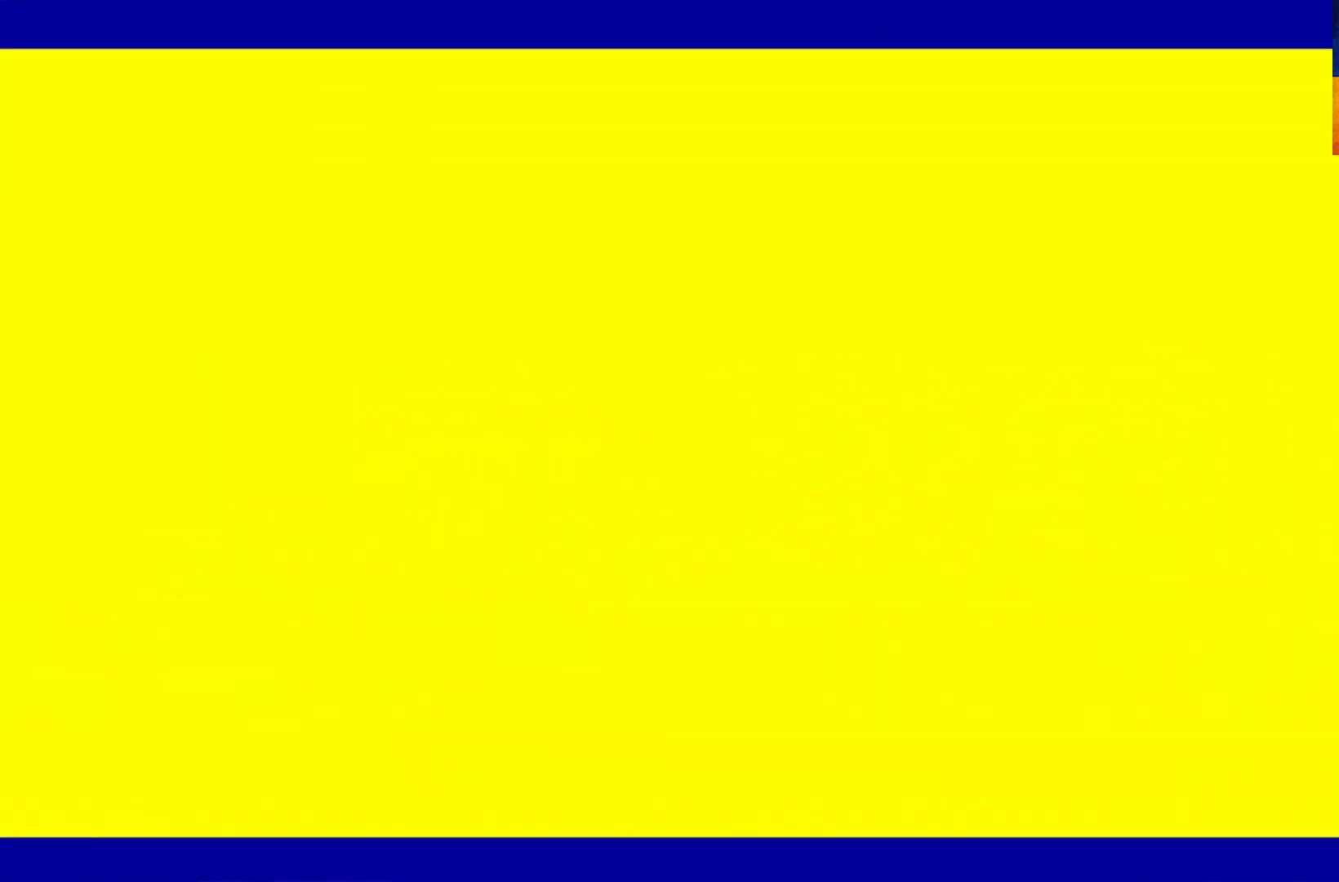
{"buttons": [], "left_stick": "center", "right_stick": "center", "events": [[233, "A", "down"], [317, "A", "up"], [383, "A", "down"], [500, "A", "up"]]}
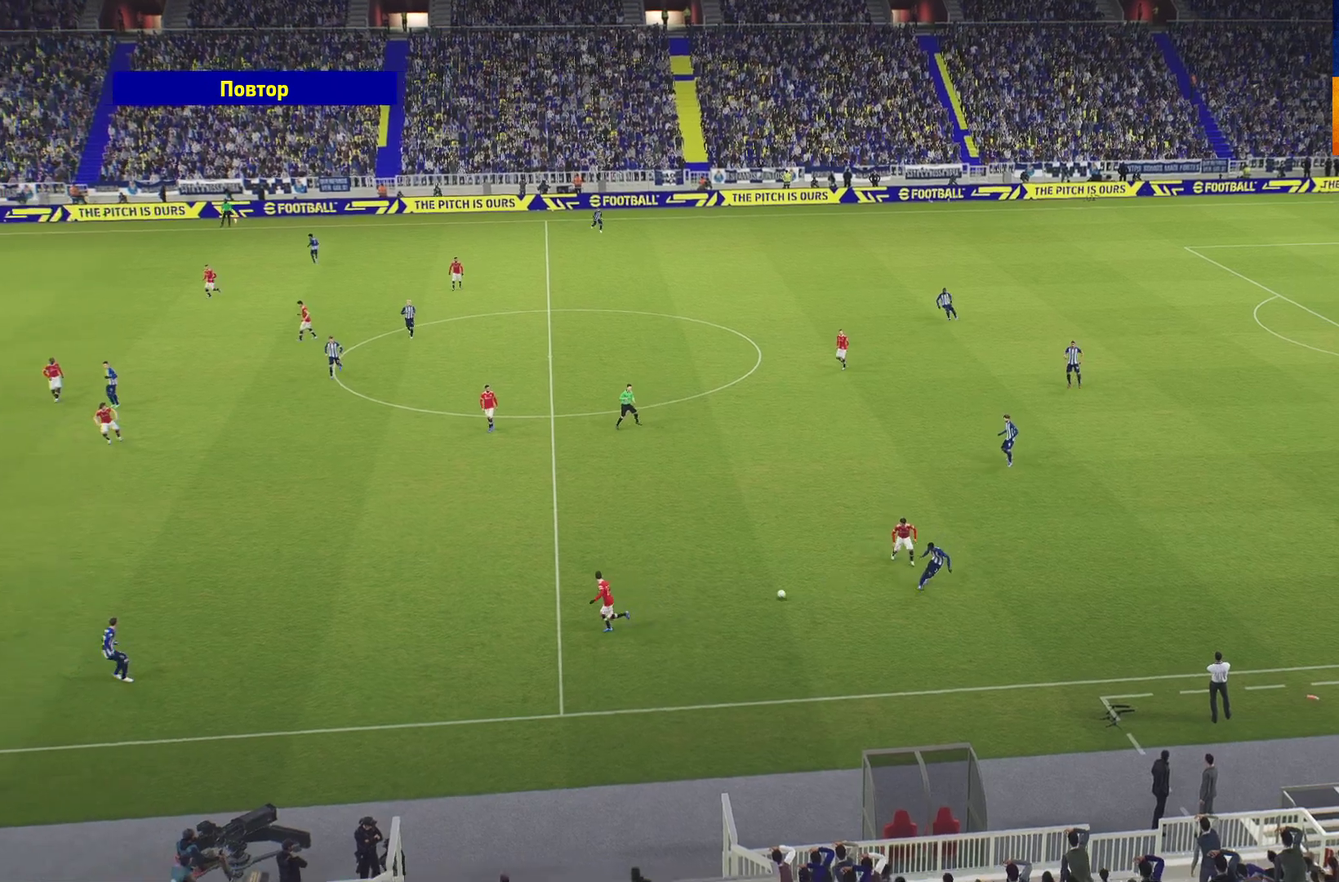
{"buttons": [], "left_stick": "center", "right_stick": "center", "events": [[50, "A", "down"], [150, "A", "up"], [233, "A", "down"], [283, "A", "up"], [367, "A", "down"], [483, "A", "up"]]}
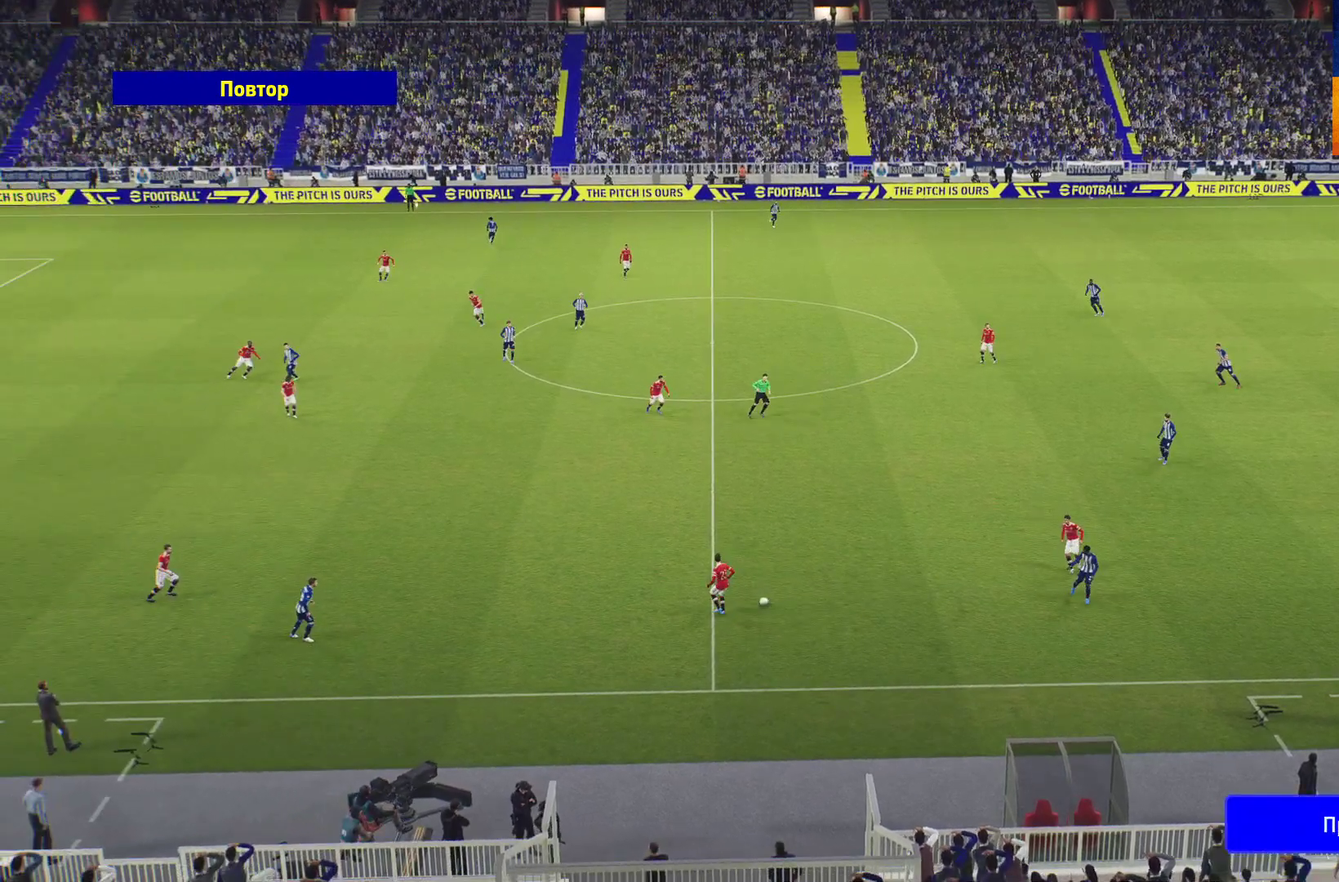
{"buttons": [], "left_stick": "center", "right_stick": "center", "events": []}
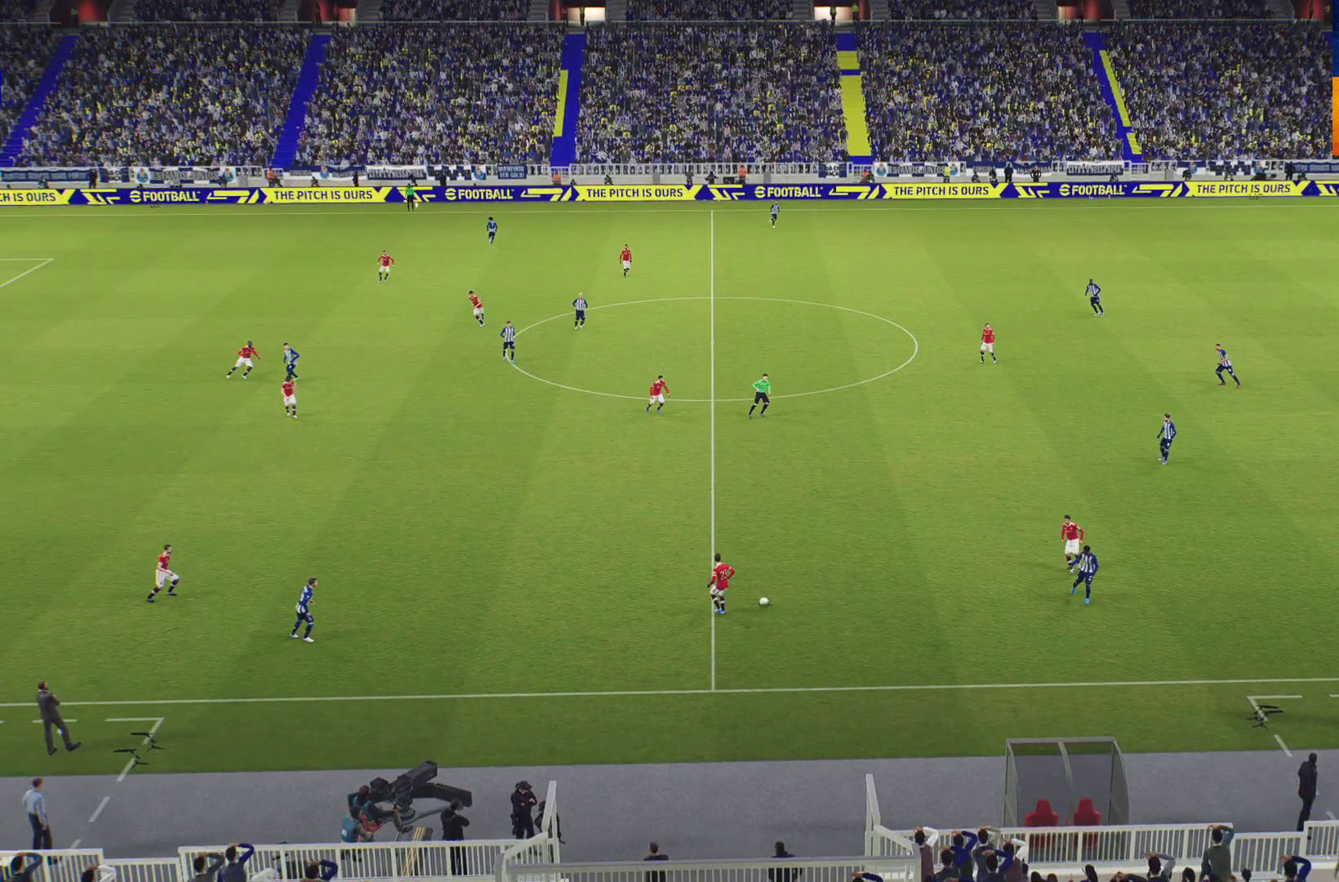
{"buttons": [], "left_stick": "center", "right_stick": "center", "events": []}
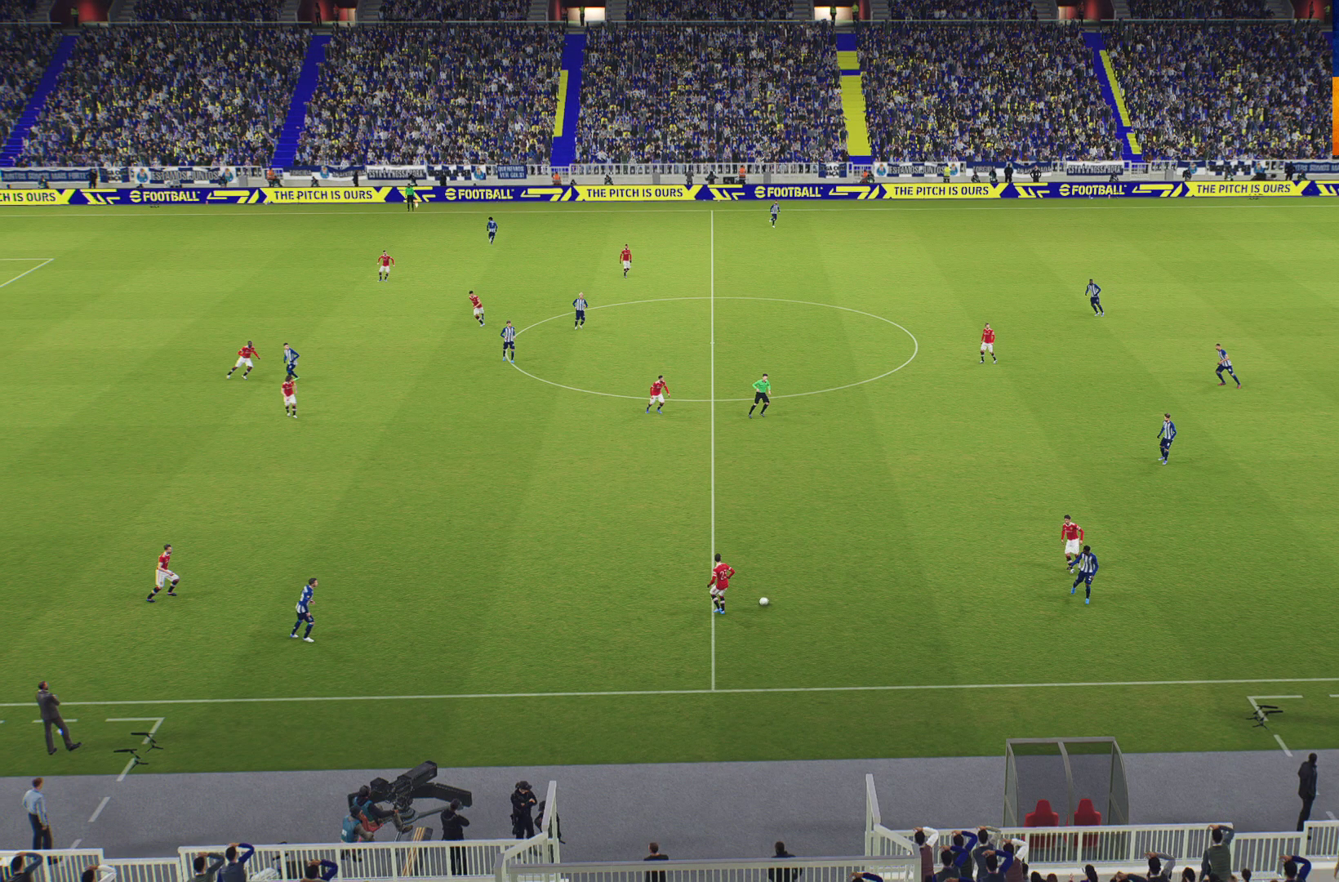
{"buttons": [], "left_stick": "center", "right_stick": "center", "events": []}
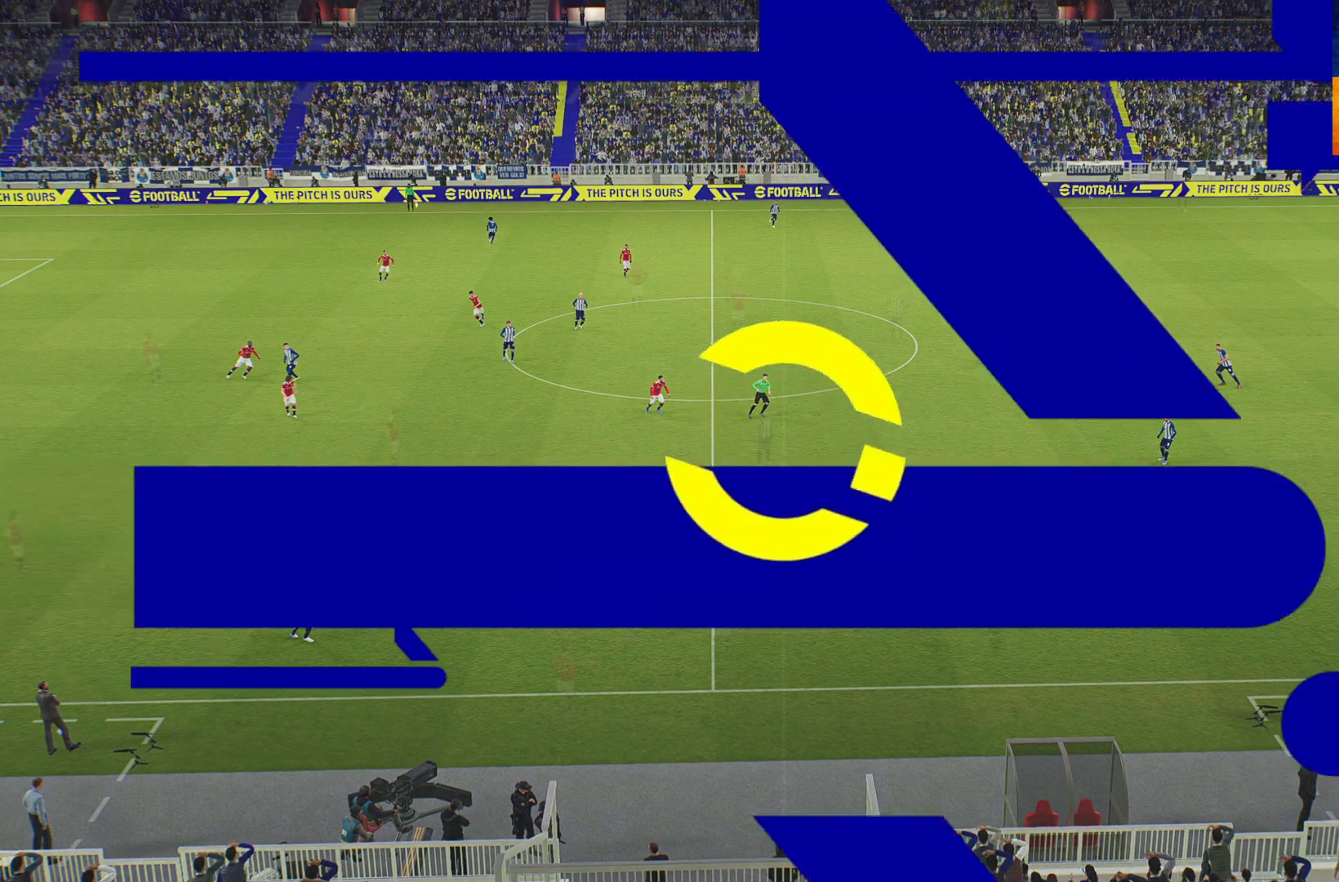
{"buttons": [], "left_stick": "center", "right_stick": "center", "events": []}
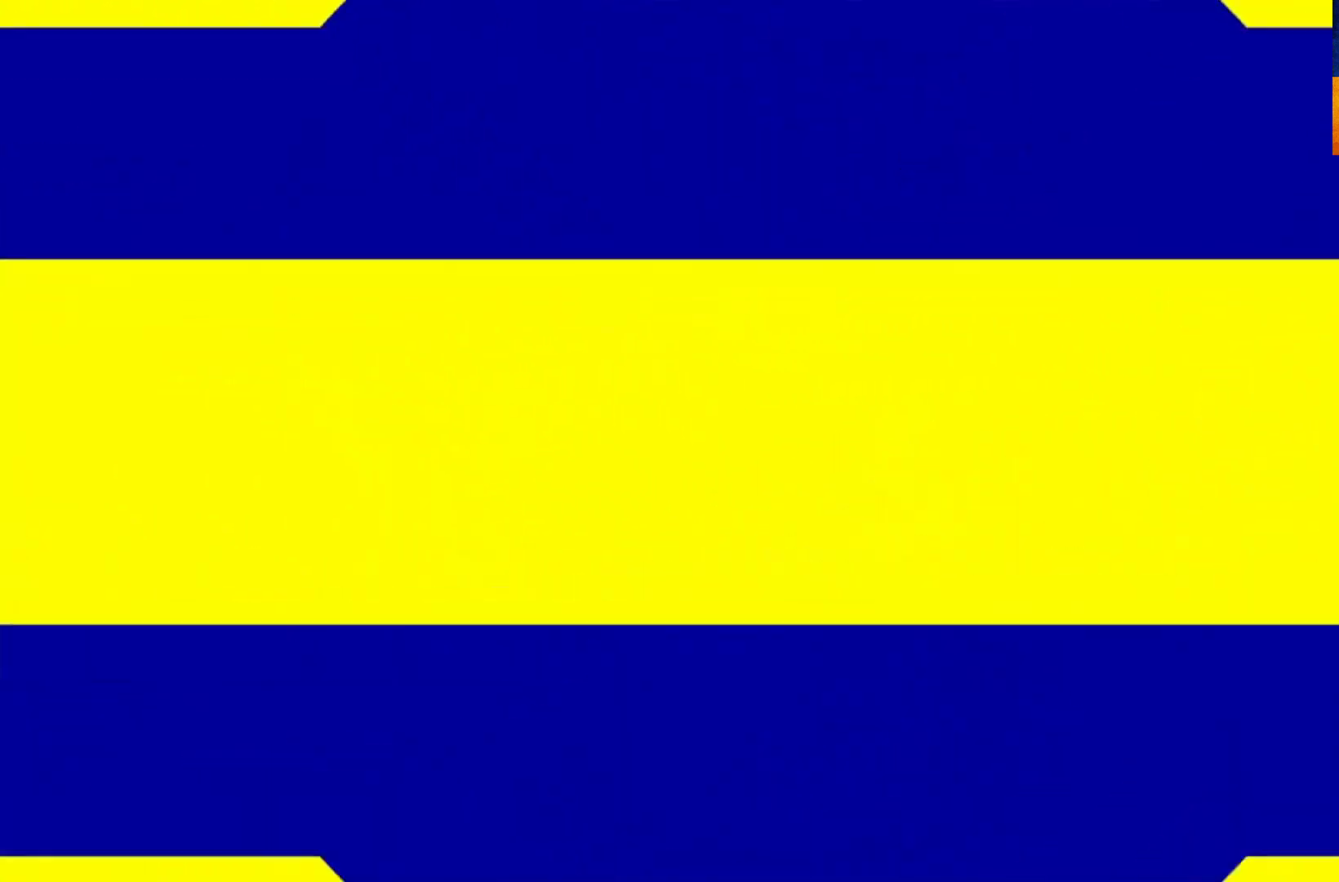
{"buttons": [], "left_stick": "center", "right_stick": "center", "events": [[233, "R1", "down"], [500, "R1", "up"]]}
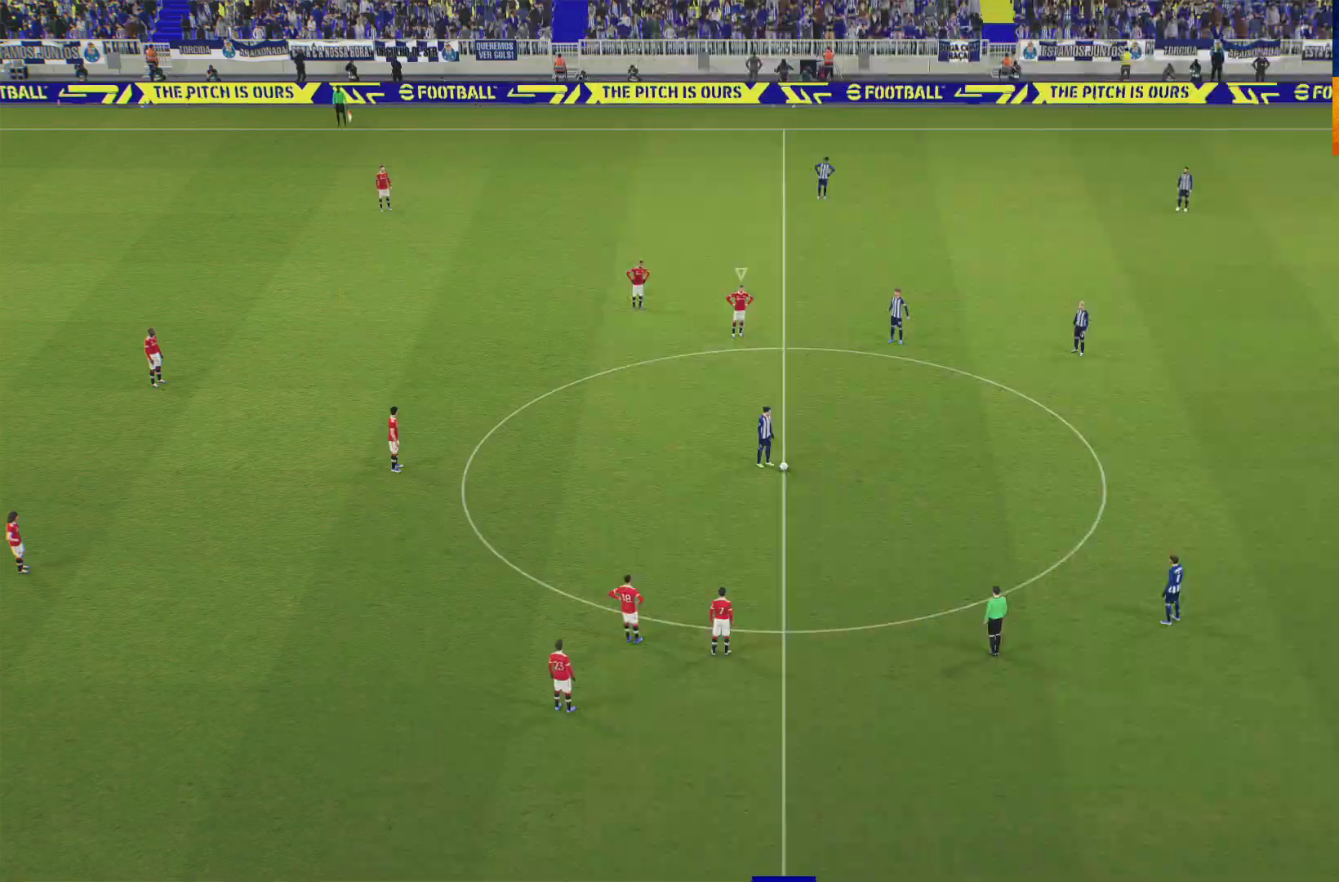
{"buttons": ["R1"], "left_stick": "center", "right_stick": "center", "events": [[67, "left_stick", "up-right"], [183, "L1", "down"], [217, "R1", "down"], [333, "L1", "up"], [467, "left_stick", "center"]]}
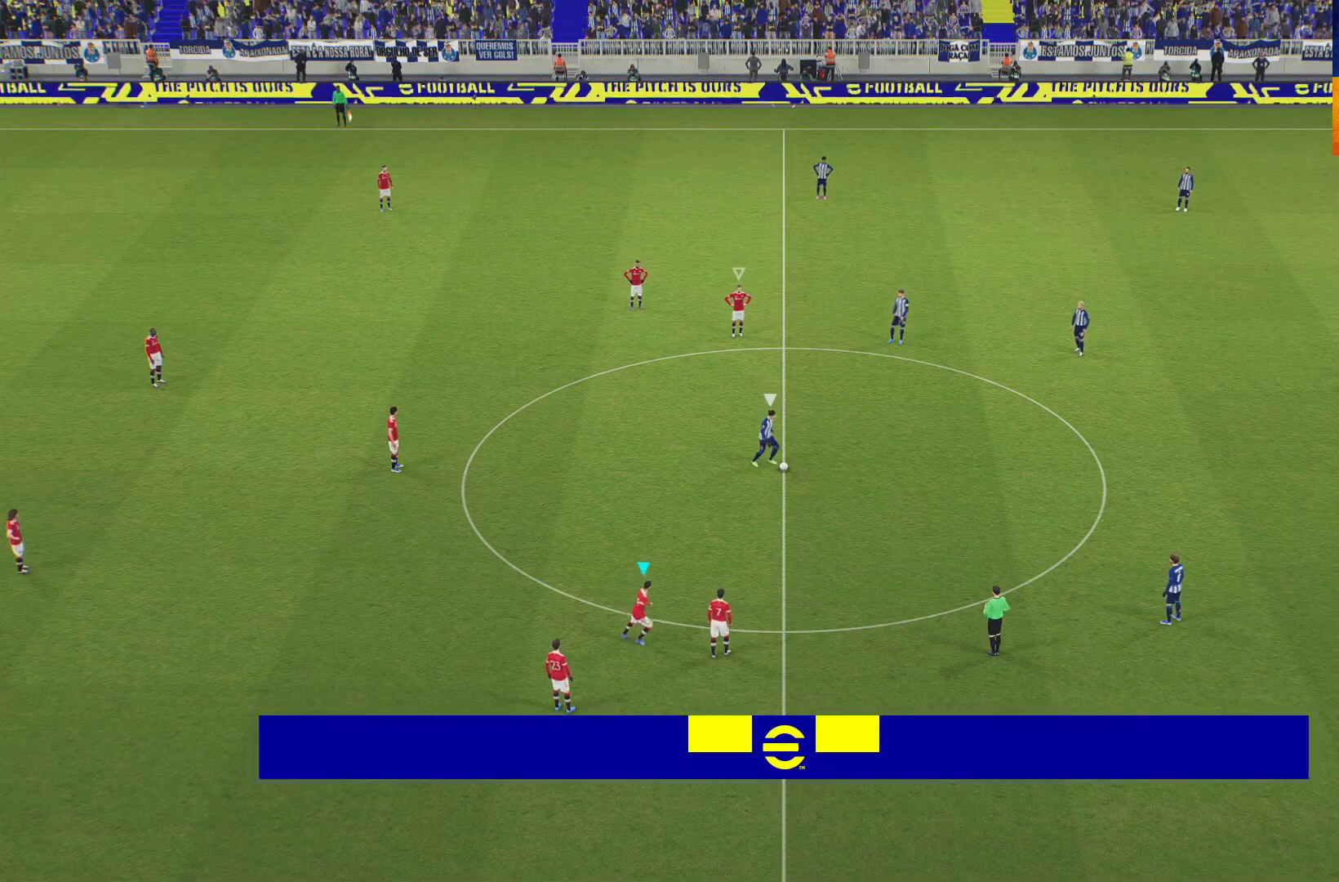
{"buttons": ["R1"], "left_stick": "up-right", "right_stick": "center", "events": [[150, "L1", "down"], [150, "left_stick", "up-right"], [317, "L1", "up"]]}
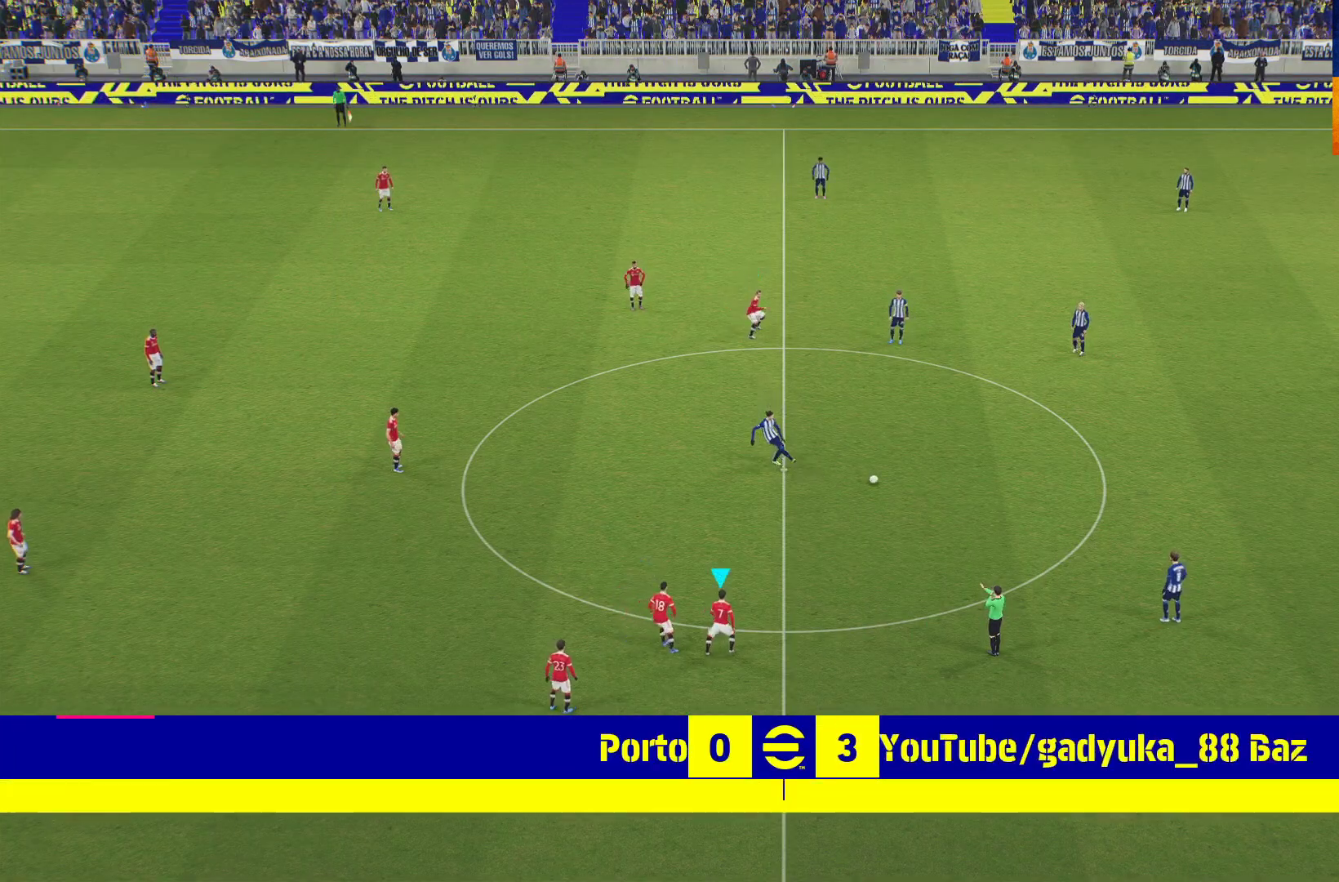
{"buttons": ["R1", "L3"], "left_stick": "up-right", "right_stick": "center", "events": [[367, "L3", "down"]]}
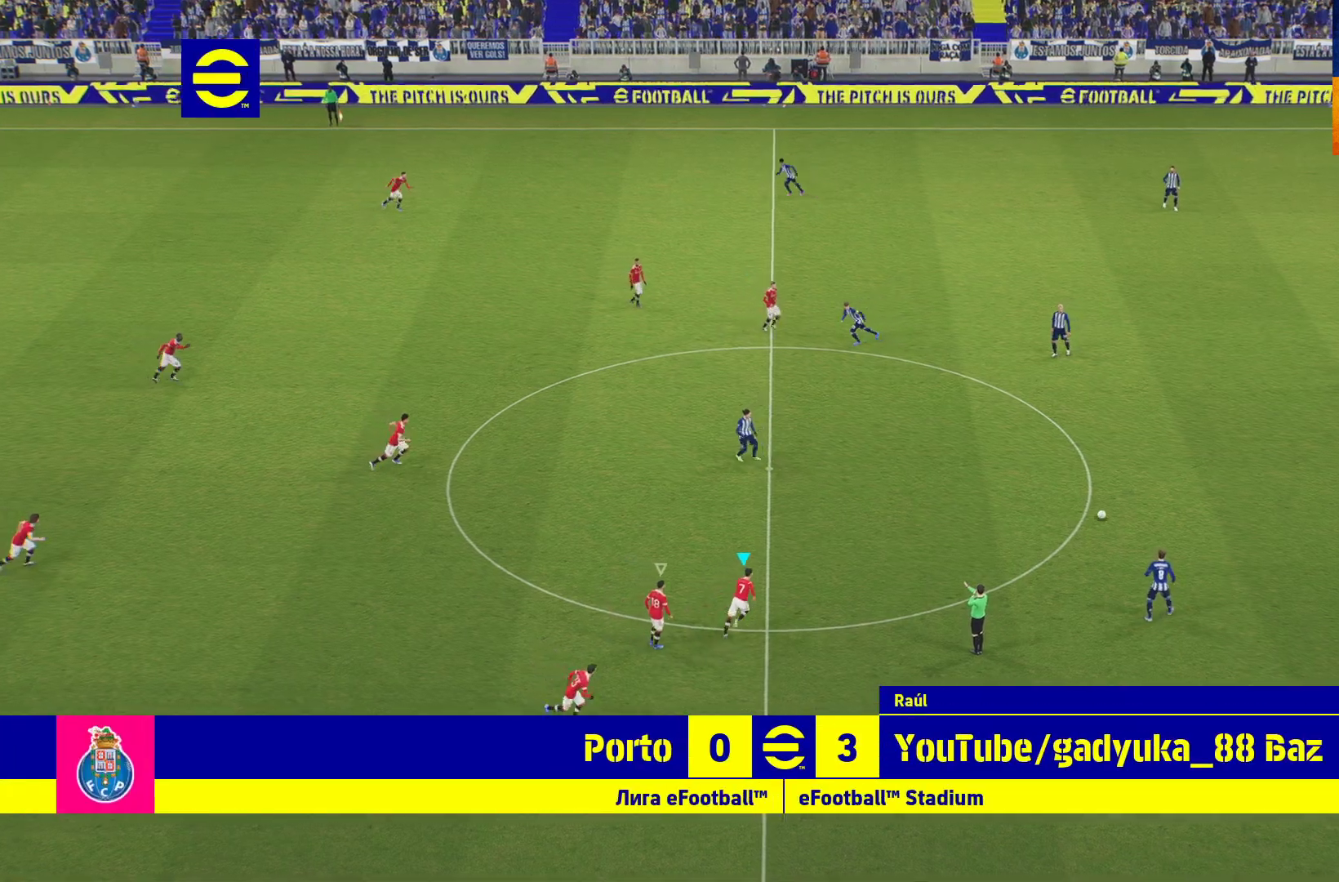
{"buttons": ["A", "R1"], "left_stick": "center", "right_stick": "center", "events": [[17, "left_stick", "right"], [133, "A", "down"], [133, "L3", "up"], [400, "left_stick", "center"]]}
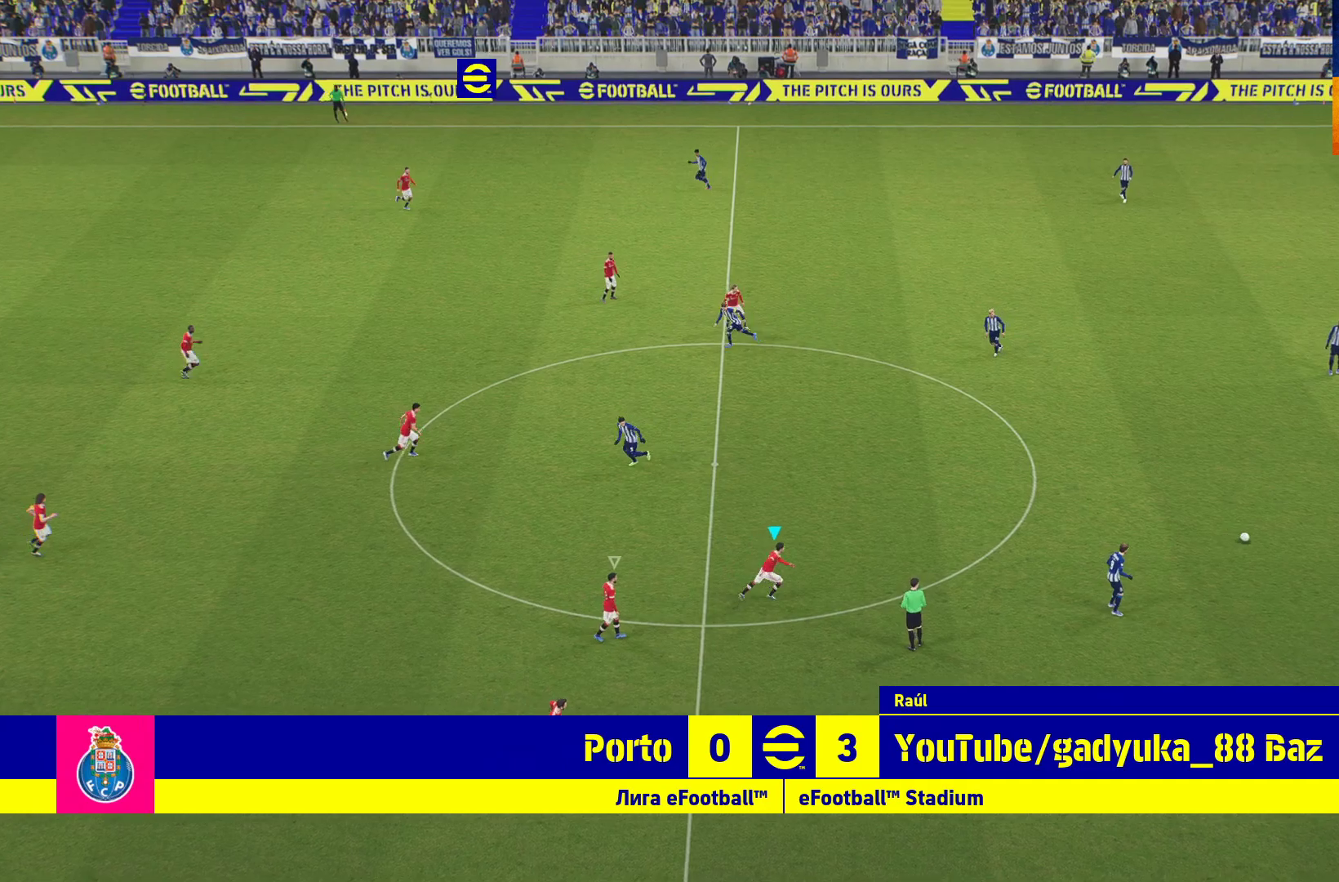
{"buttons": ["A", "R1"], "left_stick": "right", "right_stick": "center", "events": [[133, "left_stick", "right"]]}
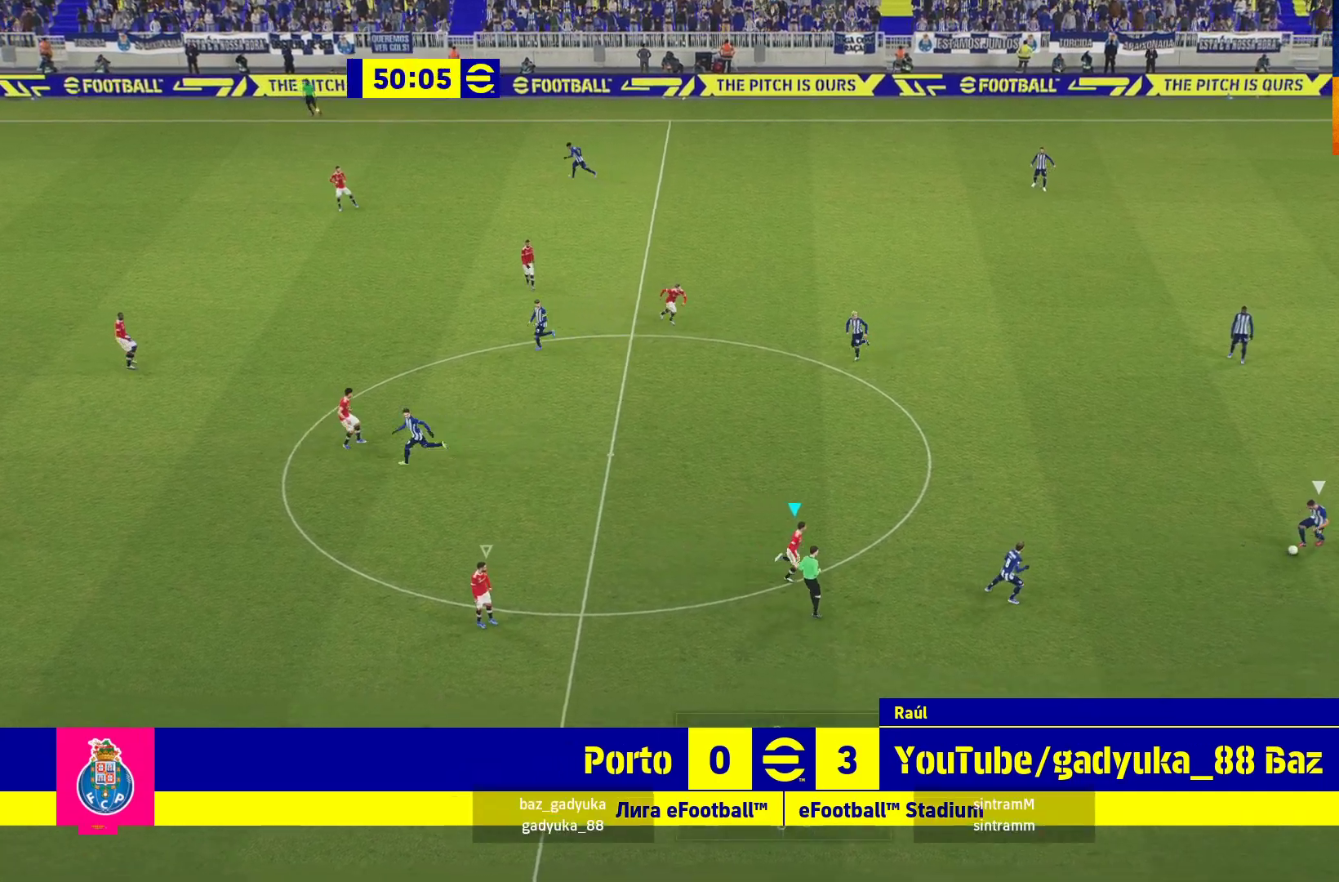
{"buttons": ["A", "R1", "L3"], "left_stick": "down-right", "right_stick": "center", "events": [[50, "L3", "down"], [333, "left_stick", "down-right"]]}
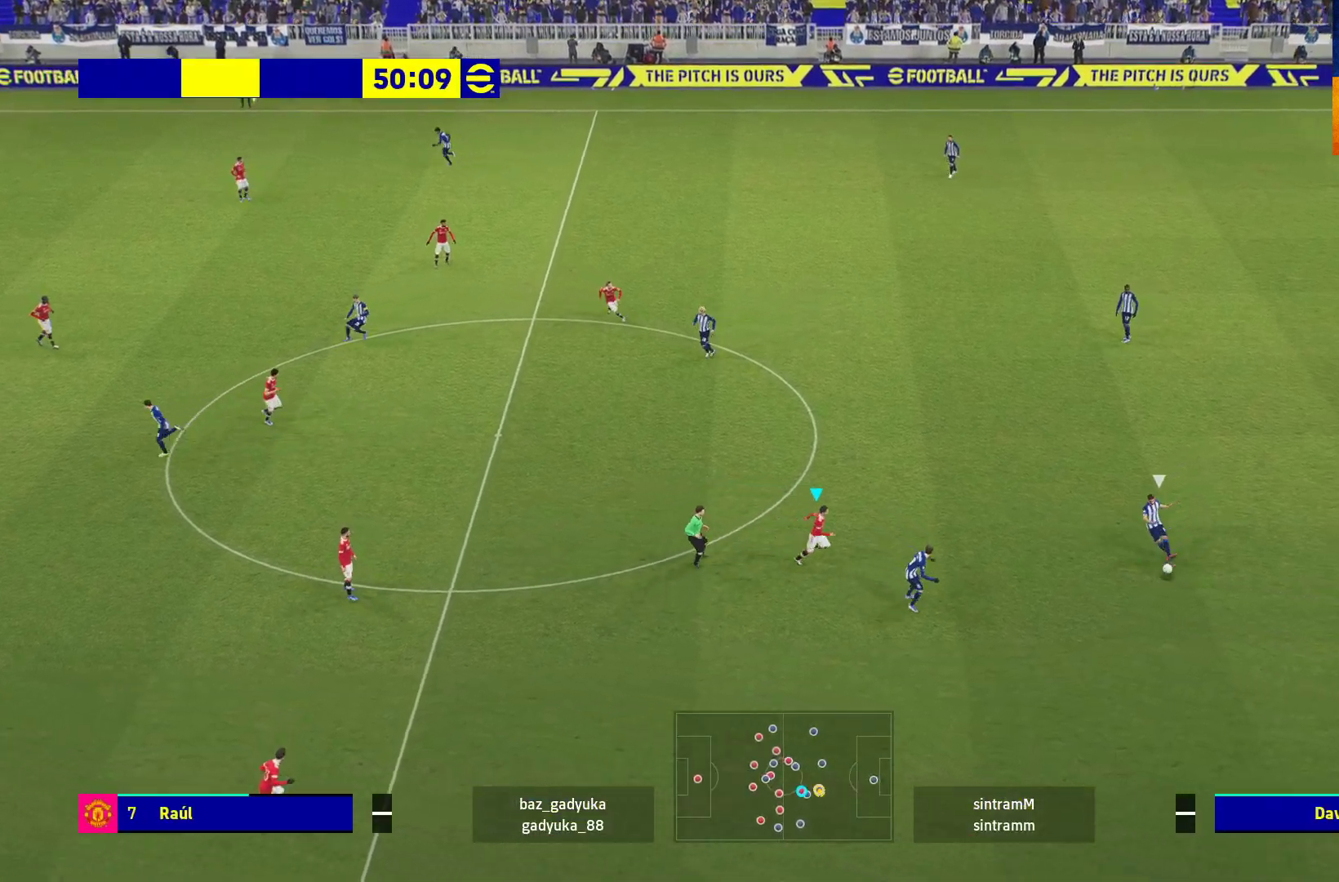
{"buttons": ["A", "R1", "L3"], "left_stick": "down-right", "right_stick": "center", "events": []}